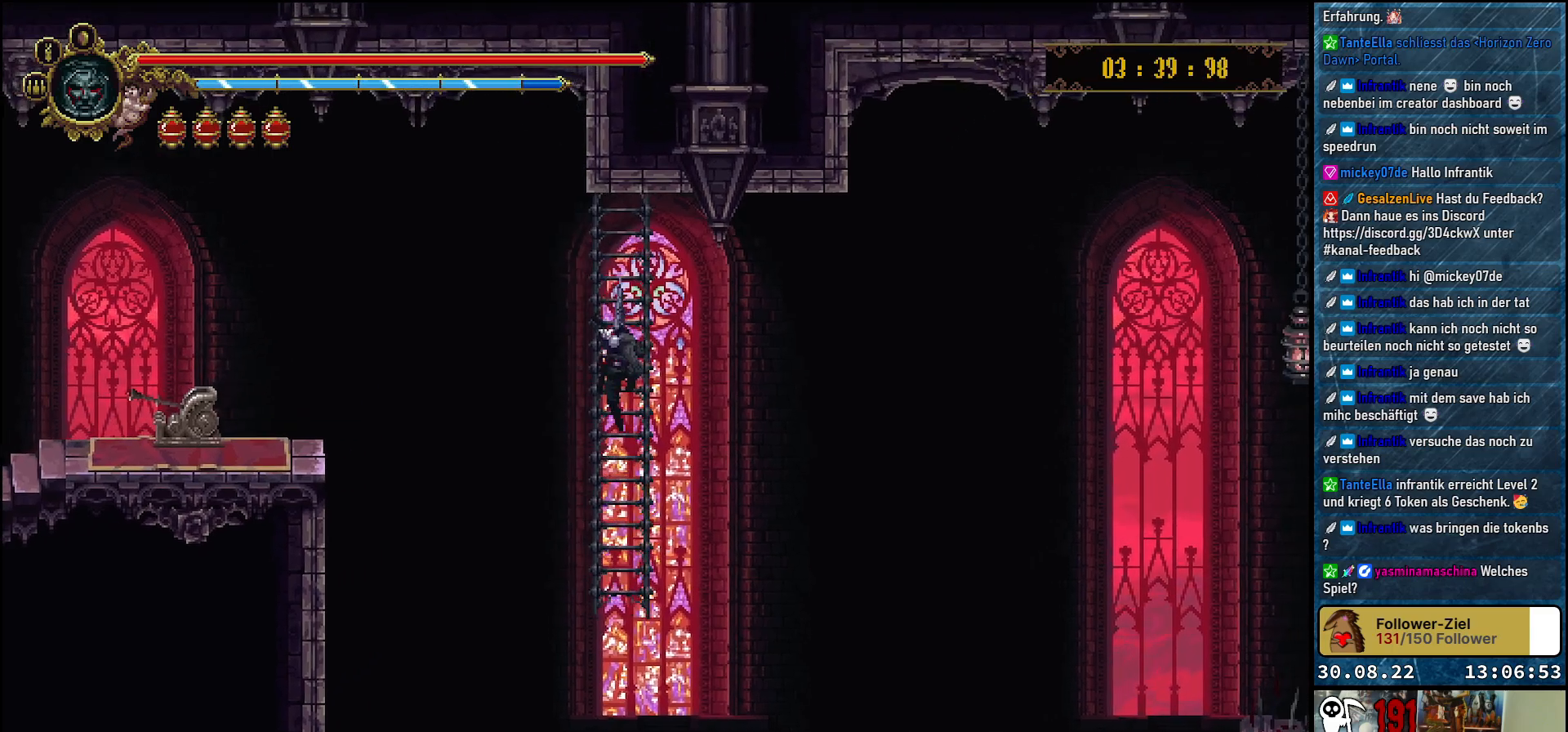
Gameplay with a controller (Xbox layout); each line is a JSON object with the inputs held at the frame after it. "events" lists button and stick changes between this image and that frame as [ms after this image, input, new state], when the widget could be followed in between.
{"buttons": [], "left_stick": "center", "right_stick": "center", "events": []}
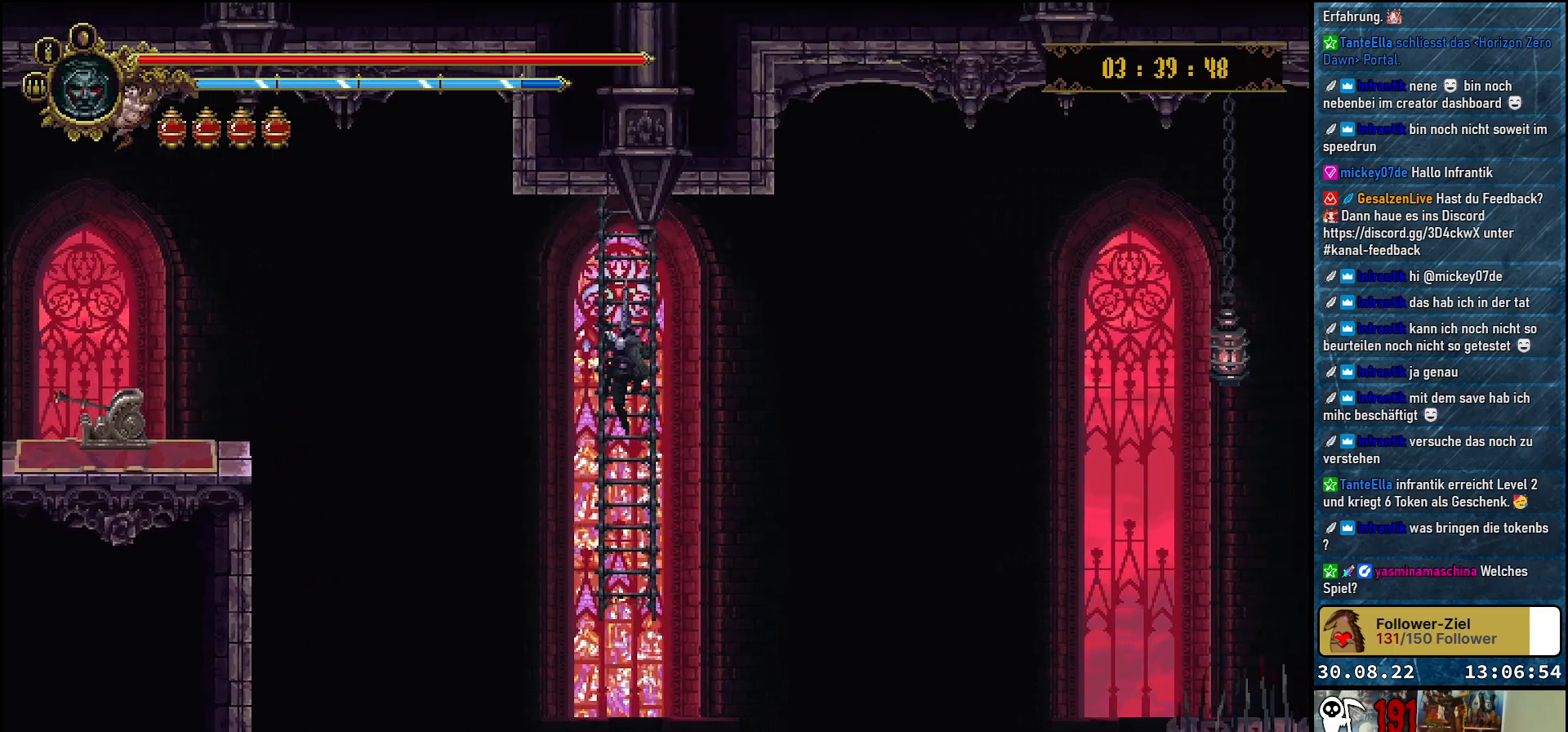
{"buttons": [], "left_stick": "center", "right_stick": "center", "events": []}
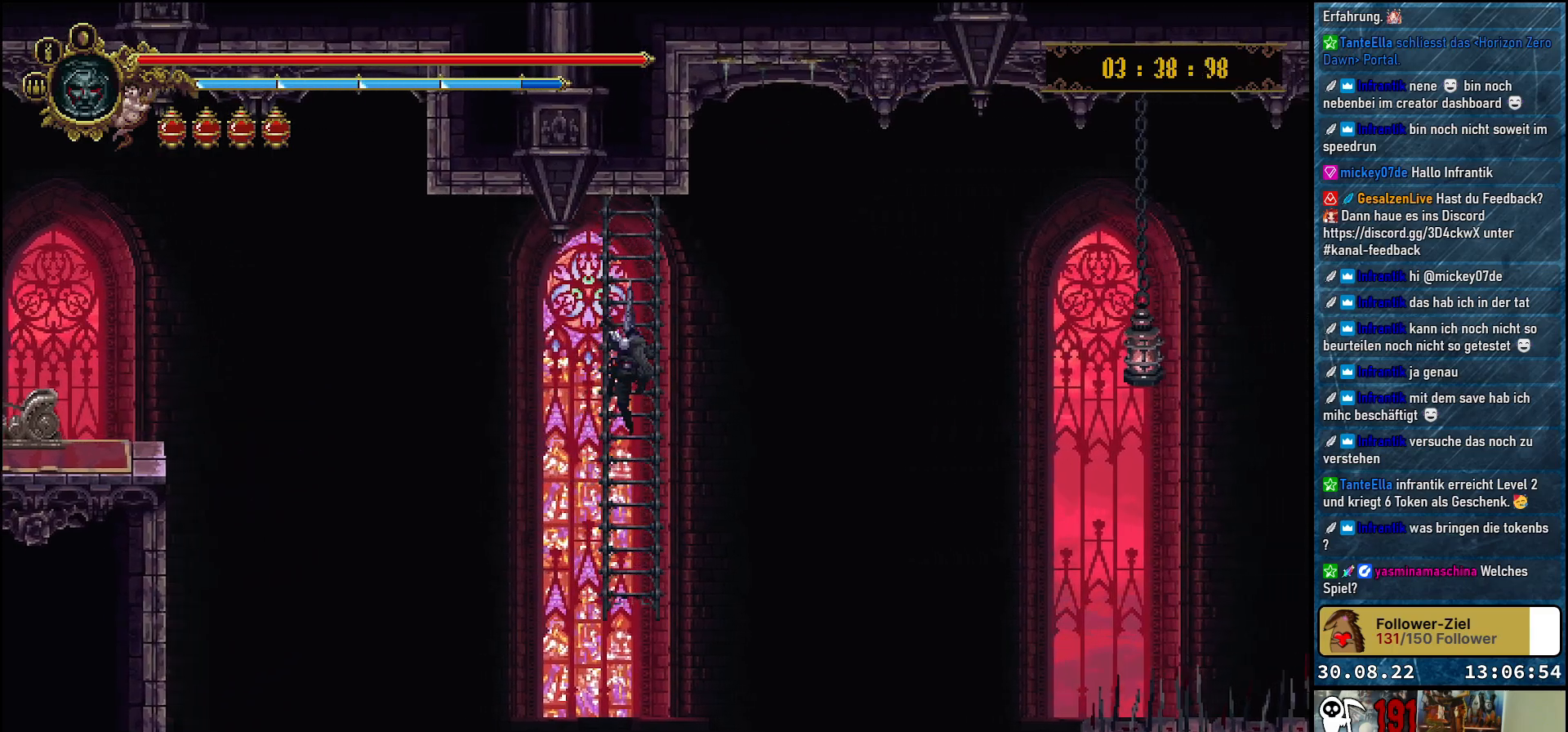
{"buttons": [], "left_stick": "center", "right_stick": "center", "events": []}
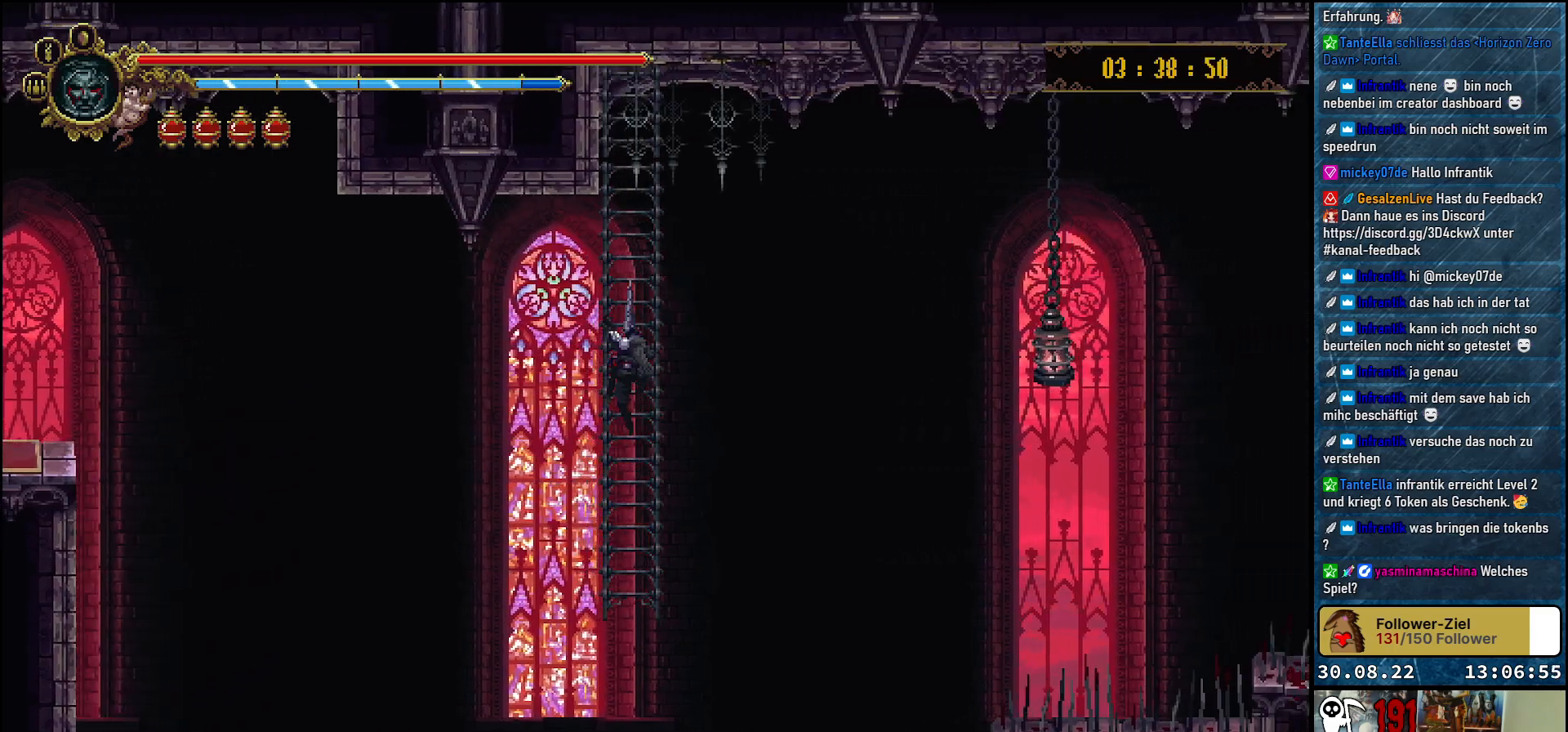
{"buttons": [], "left_stick": "center", "right_stick": "center", "events": []}
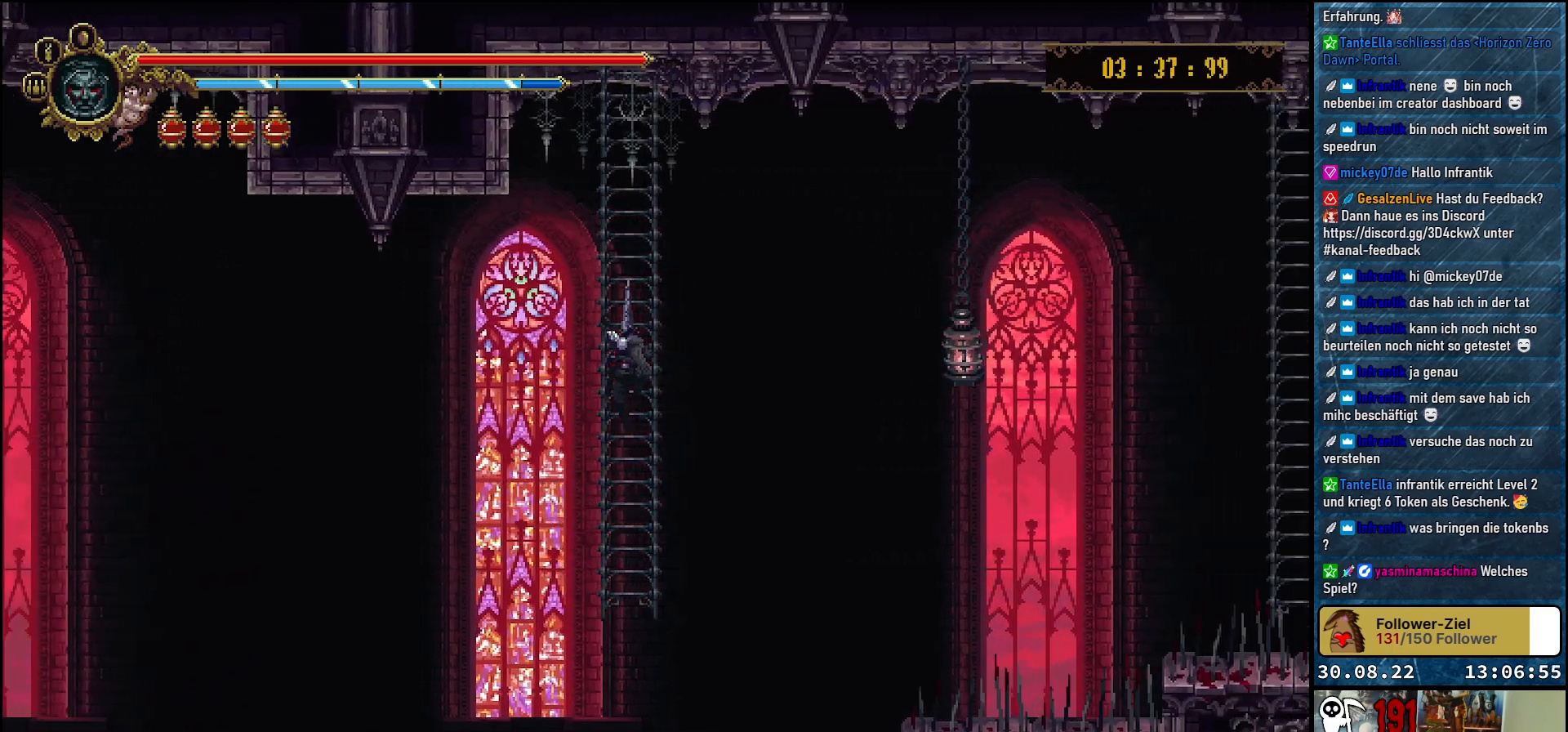
{"buttons": [], "left_stick": "center", "right_stick": "center", "events": [[33, "DPAD_UP", "down"], [217, "DPAD_UP", "up"]]}
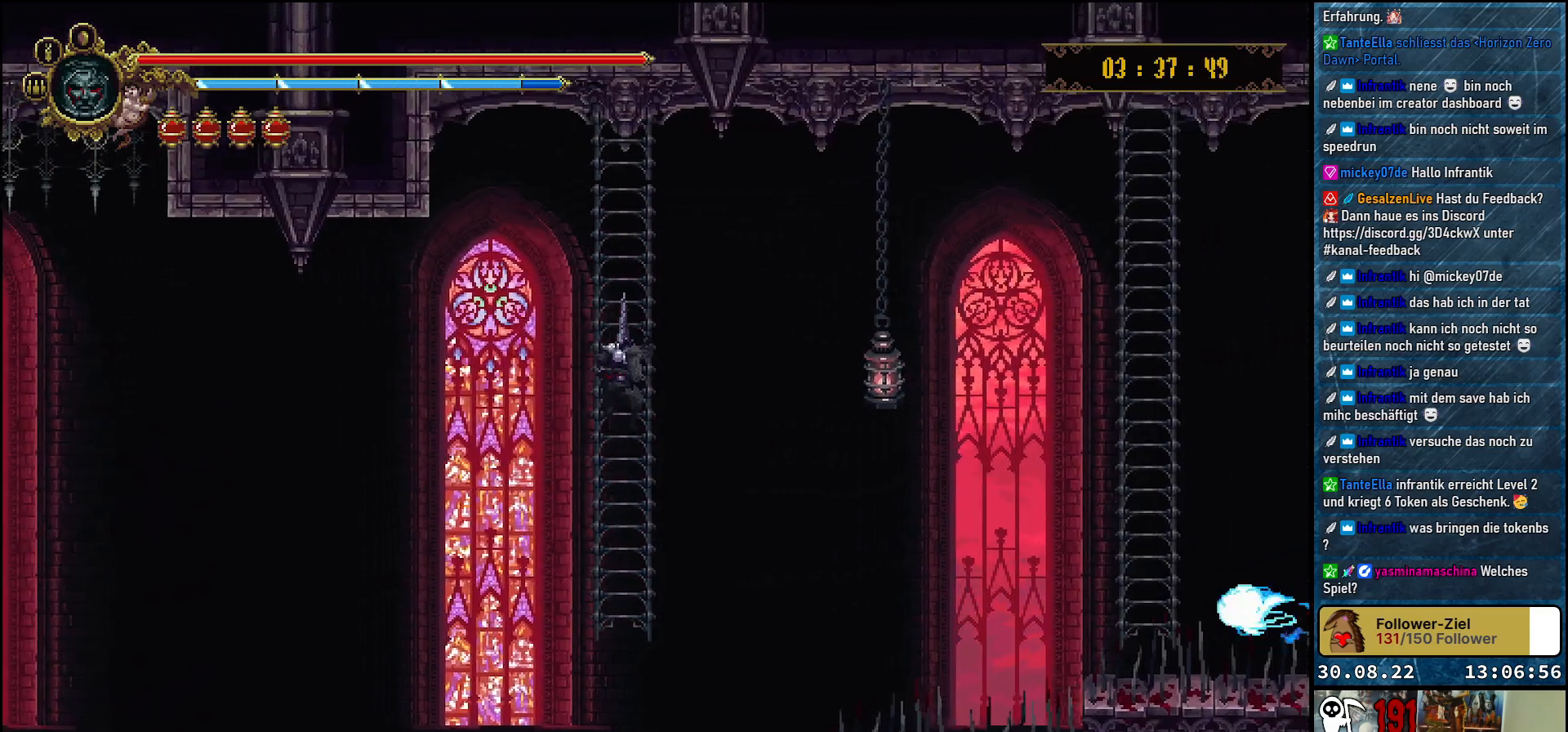
{"buttons": [], "left_stick": "center", "right_stick": "center", "events": []}
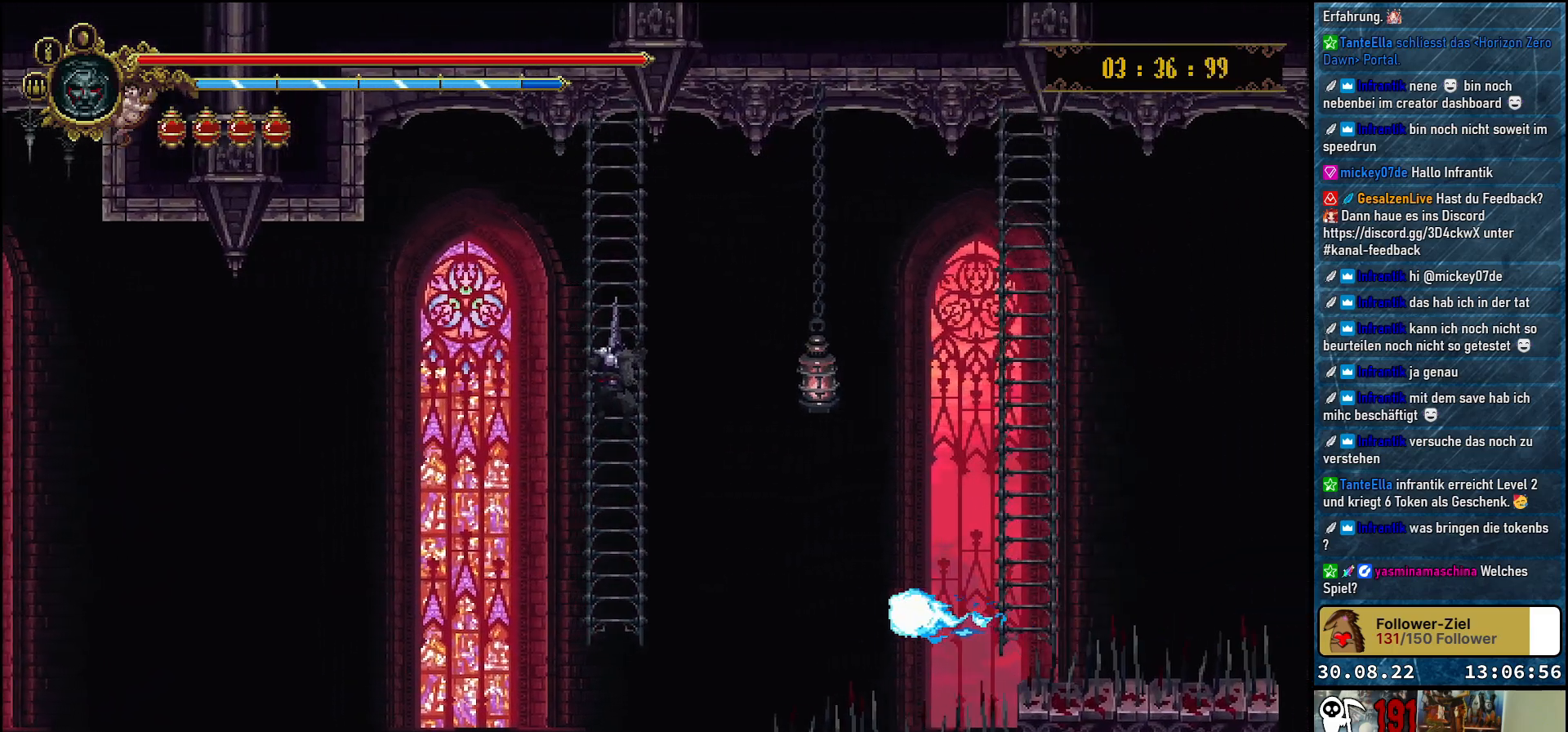
{"buttons": ["DPAD_RIGHT"], "left_stick": "center", "right_stick": "center", "events": [[400, "DPAD_RIGHT", "down"]]}
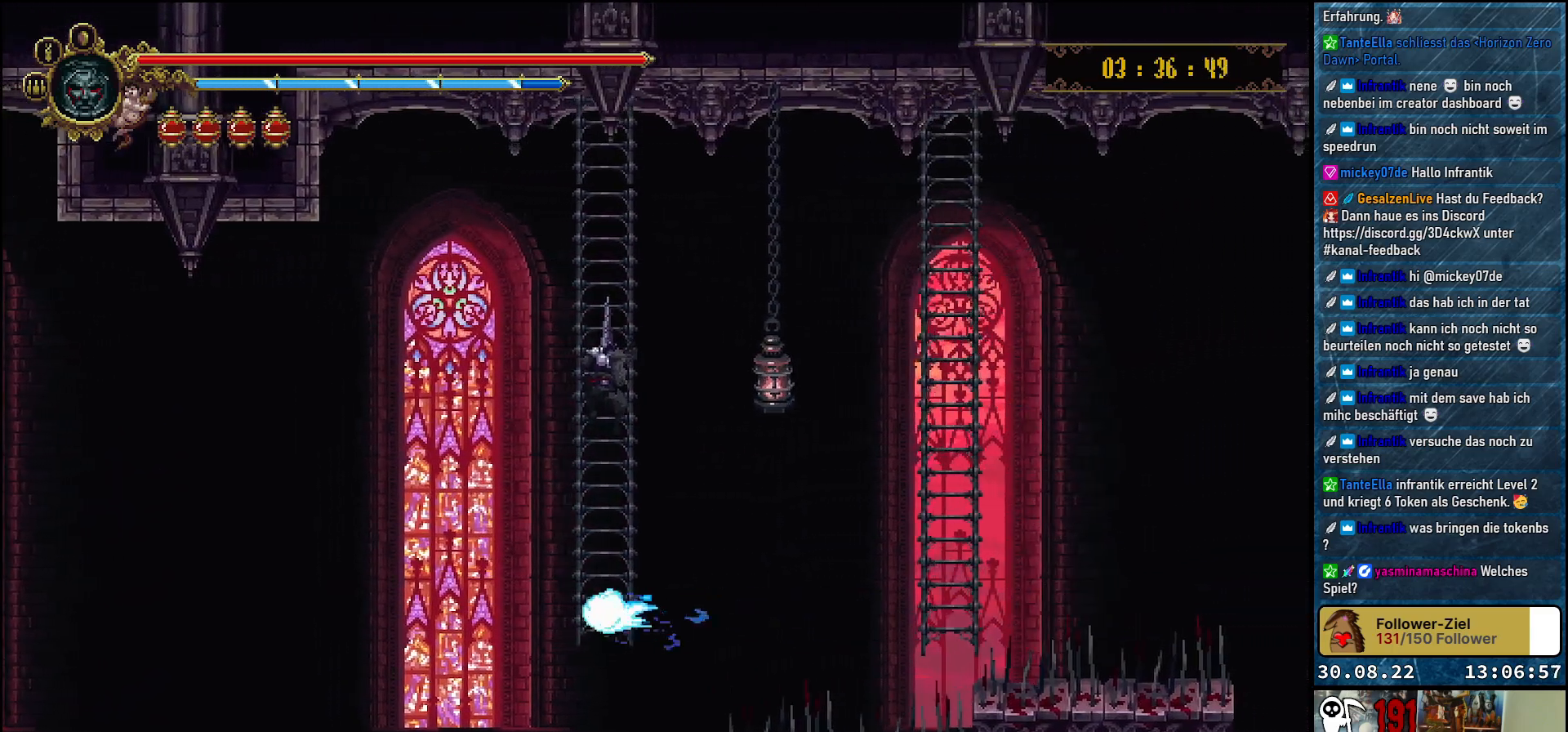
{"buttons": ["A", "DPAD_RIGHT"], "left_stick": "center", "right_stick": "center", "events": [[67, "A", "down"]]}
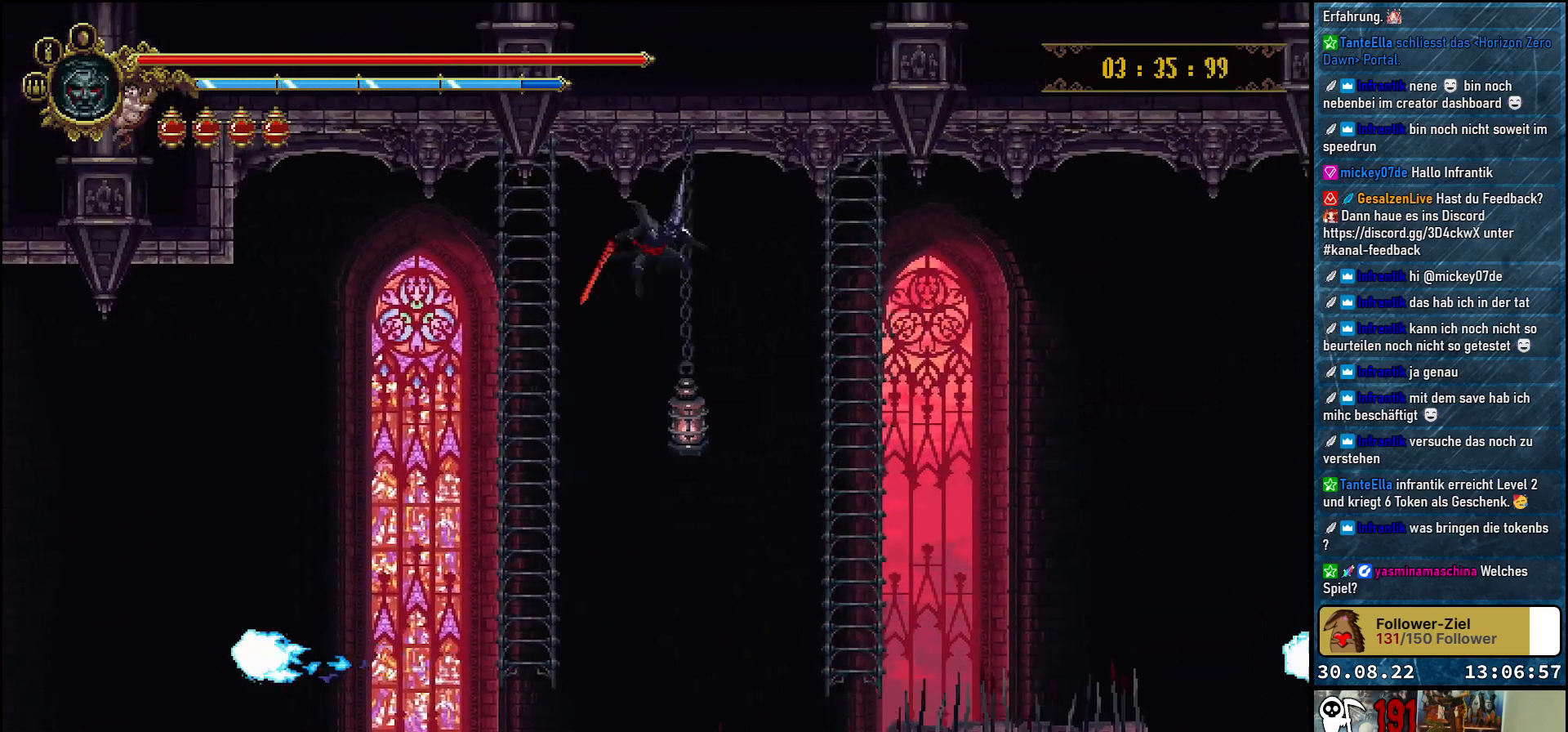
{"buttons": ["A", "DPAD_RIGHT"], "left_stick": "center", "right_stick": "center", "events": []}
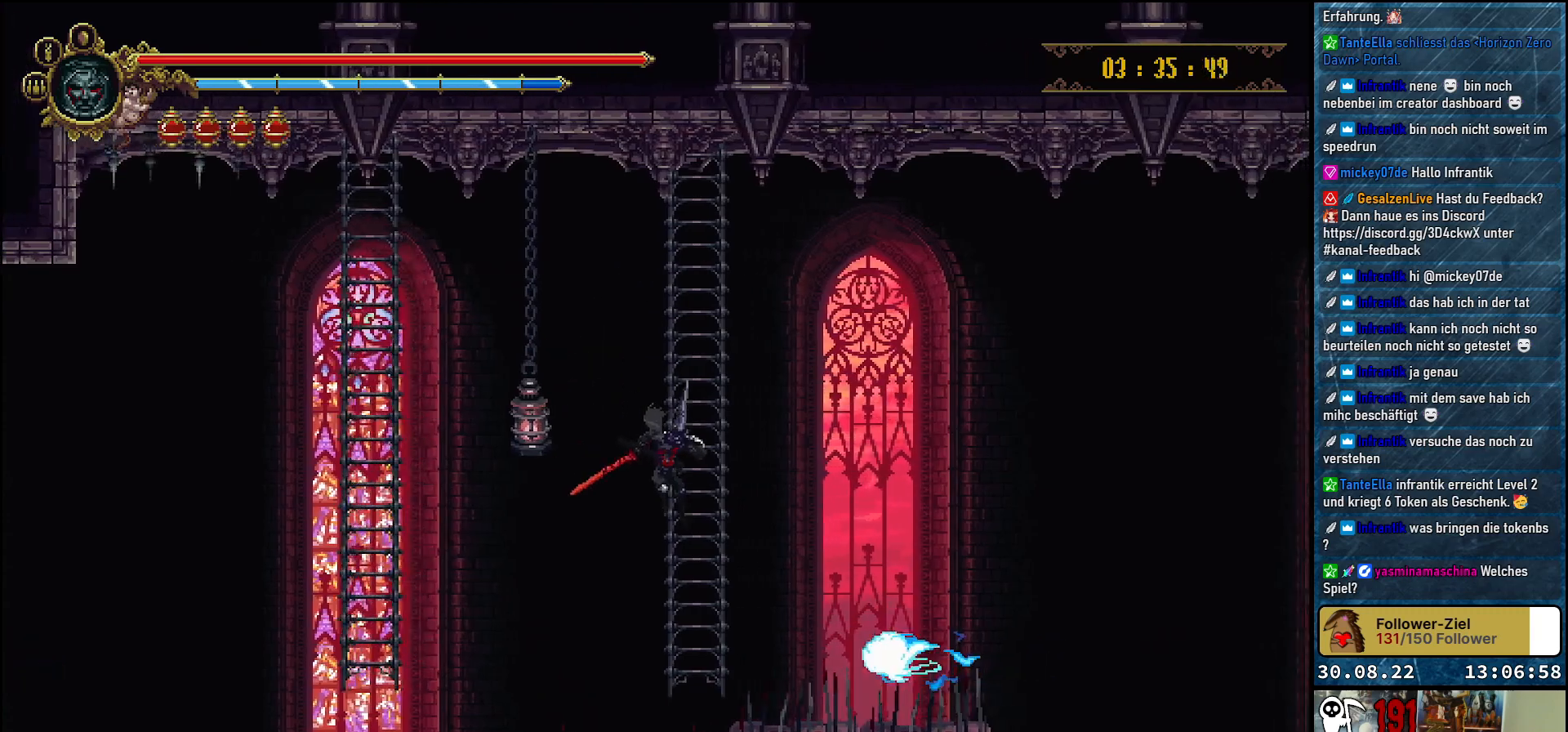
{"buttons": ["DPAD_UP"], "left_stick": "center", "right_stick": "center", "events": [[83, "DPAD_UP", "down"], [117, "A", "up"], [117, "DPAD_RIGHT", "up"]]}
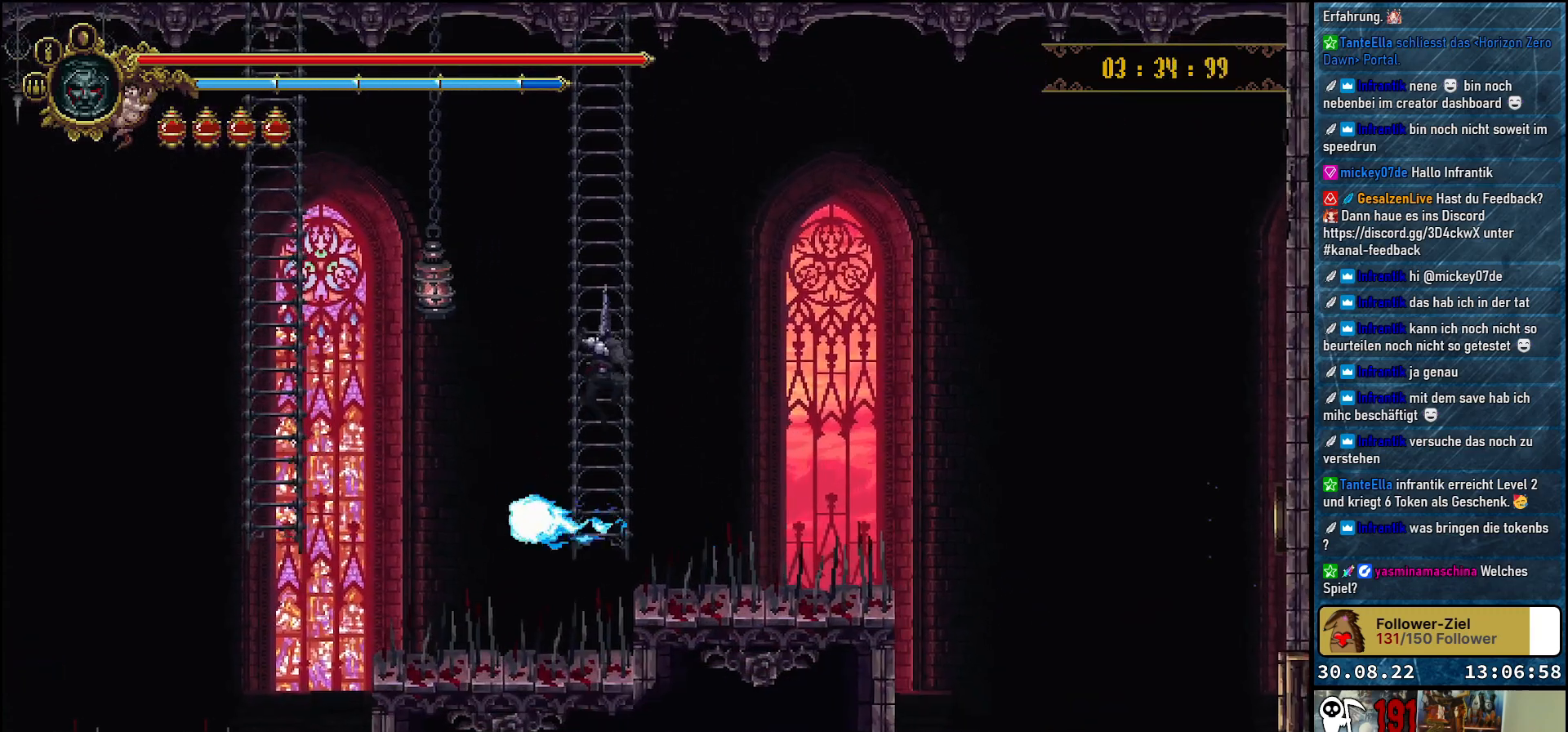
{"buttons": [], "left_stick": "center", "right_stick": "center", "events": [[450, "DPAD_UP", "up"]]}
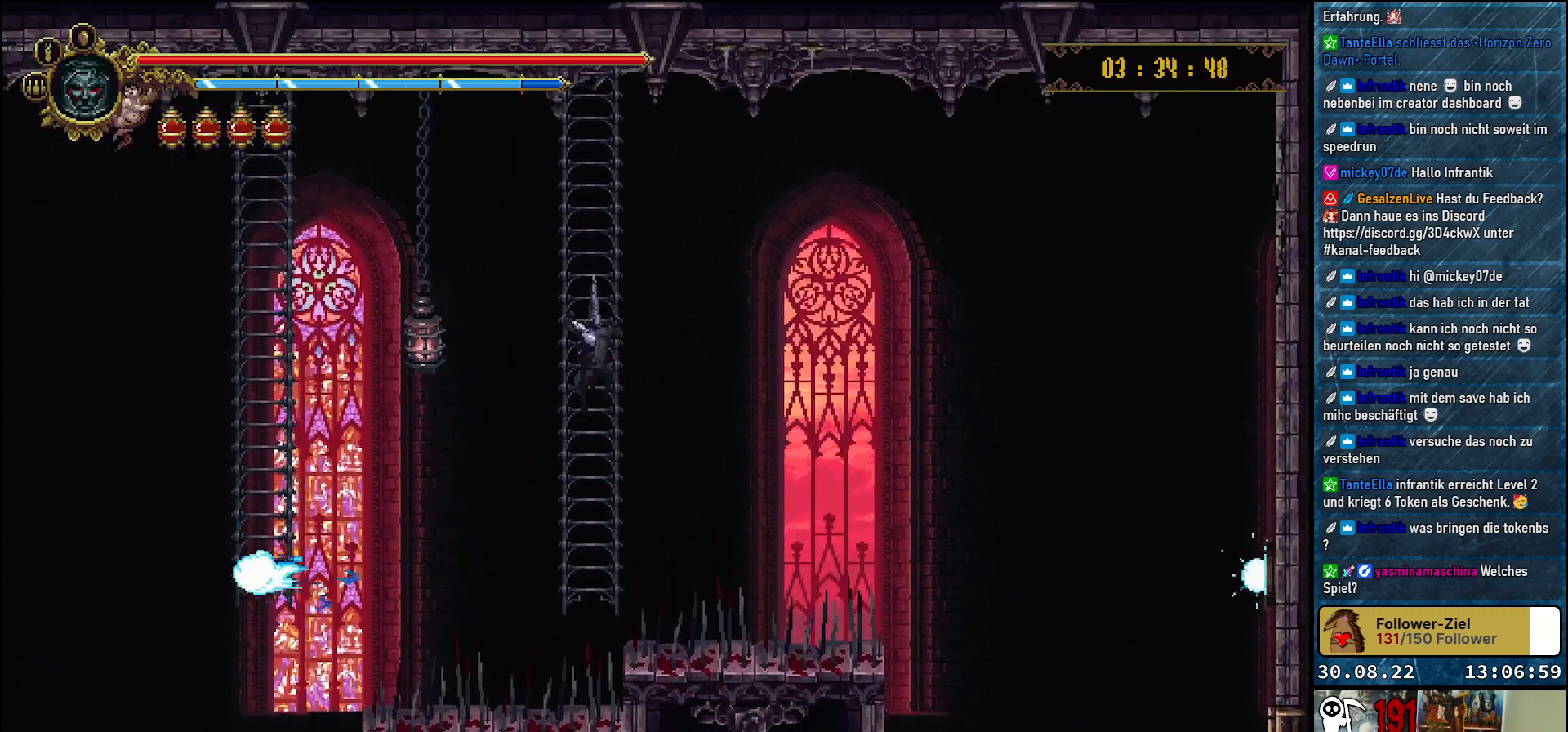
{"buttons": [], "left_stick": "center", "right_stick": "center", "events": []}
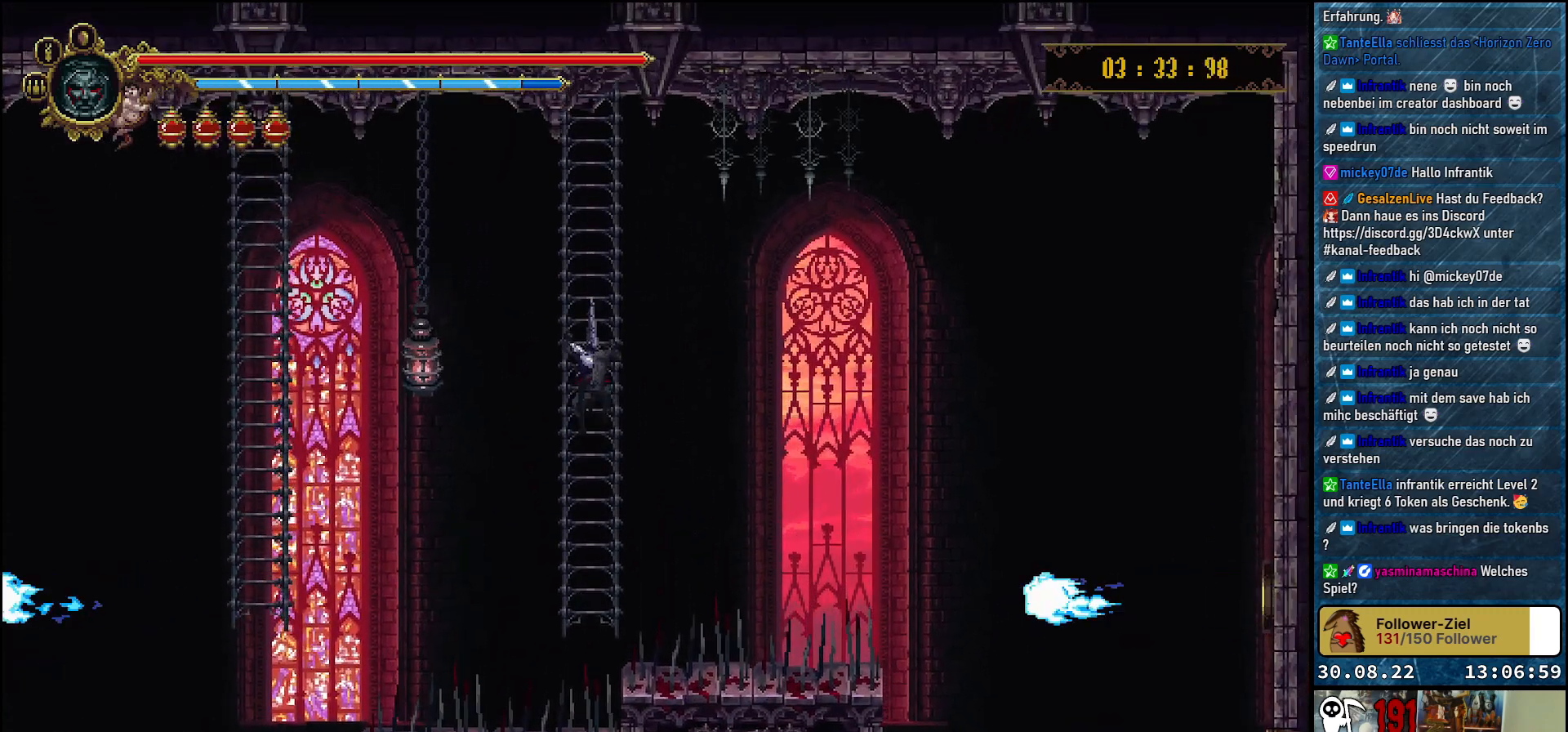
{"buttons": [], "left_stick": "center", "right_stick": "center", "events": []}
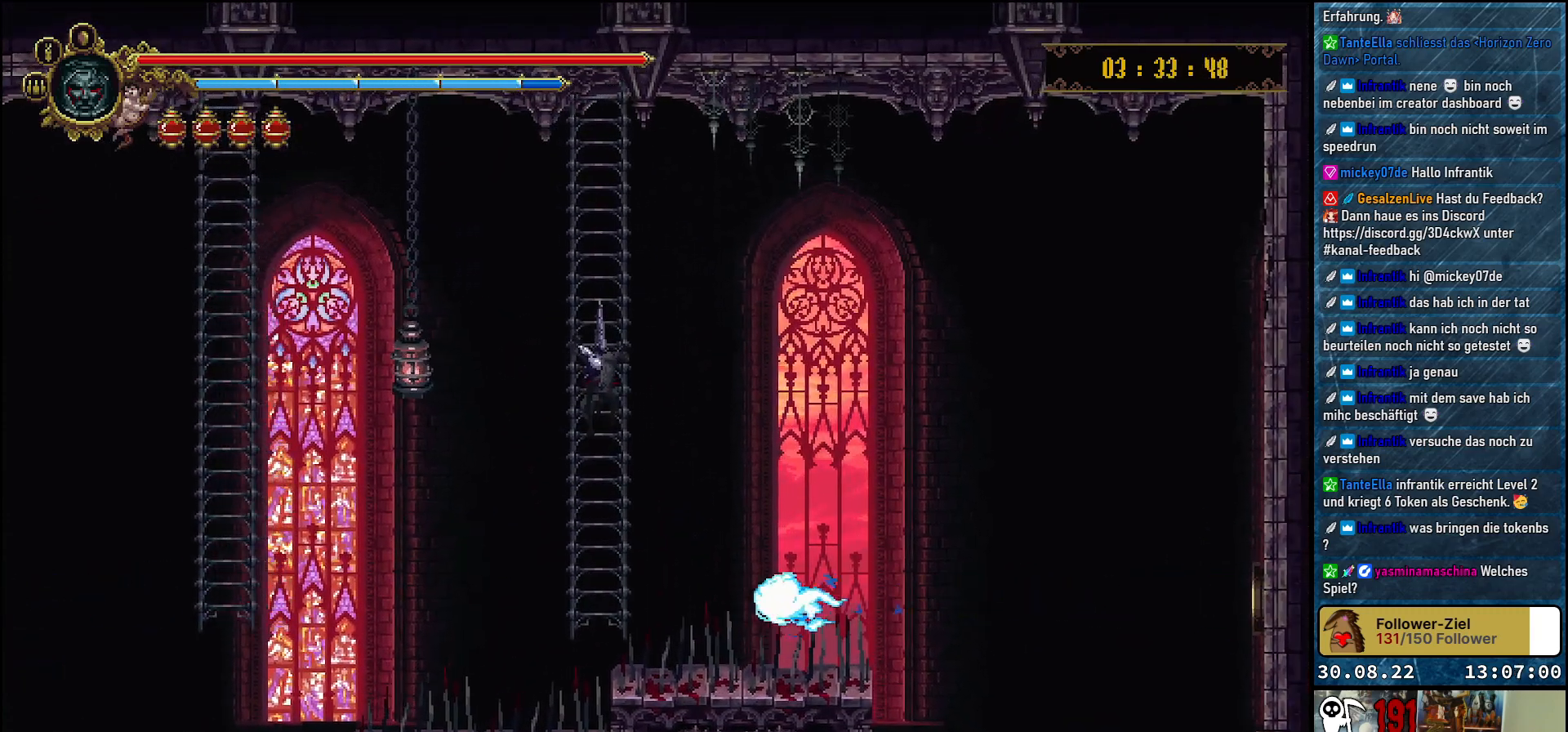
{"buttons": [], "left_stick": "center", "right_stick": "center", "events": []}
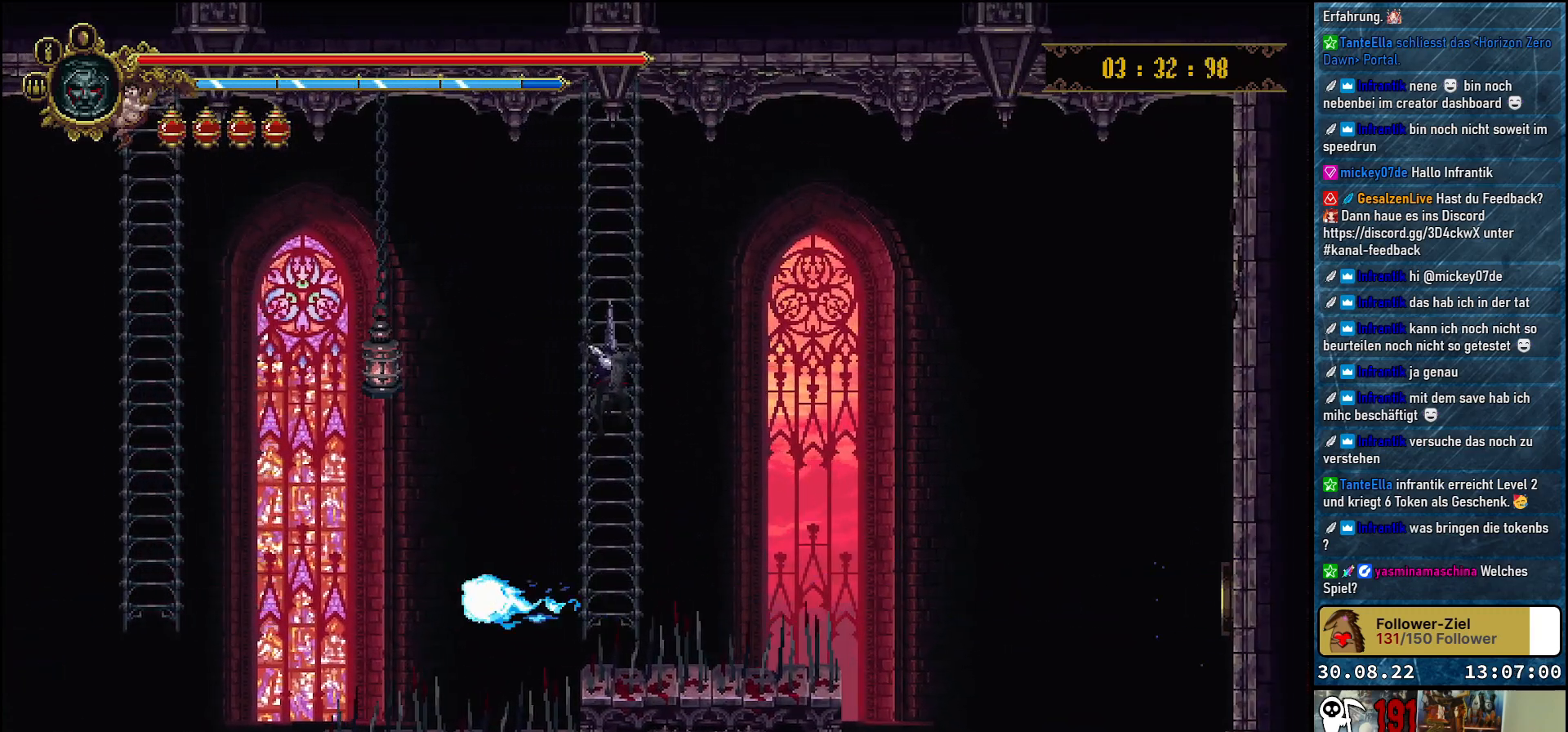
{"buttons": [], "left_stick": "center", "right_stick": "center", "events": []}
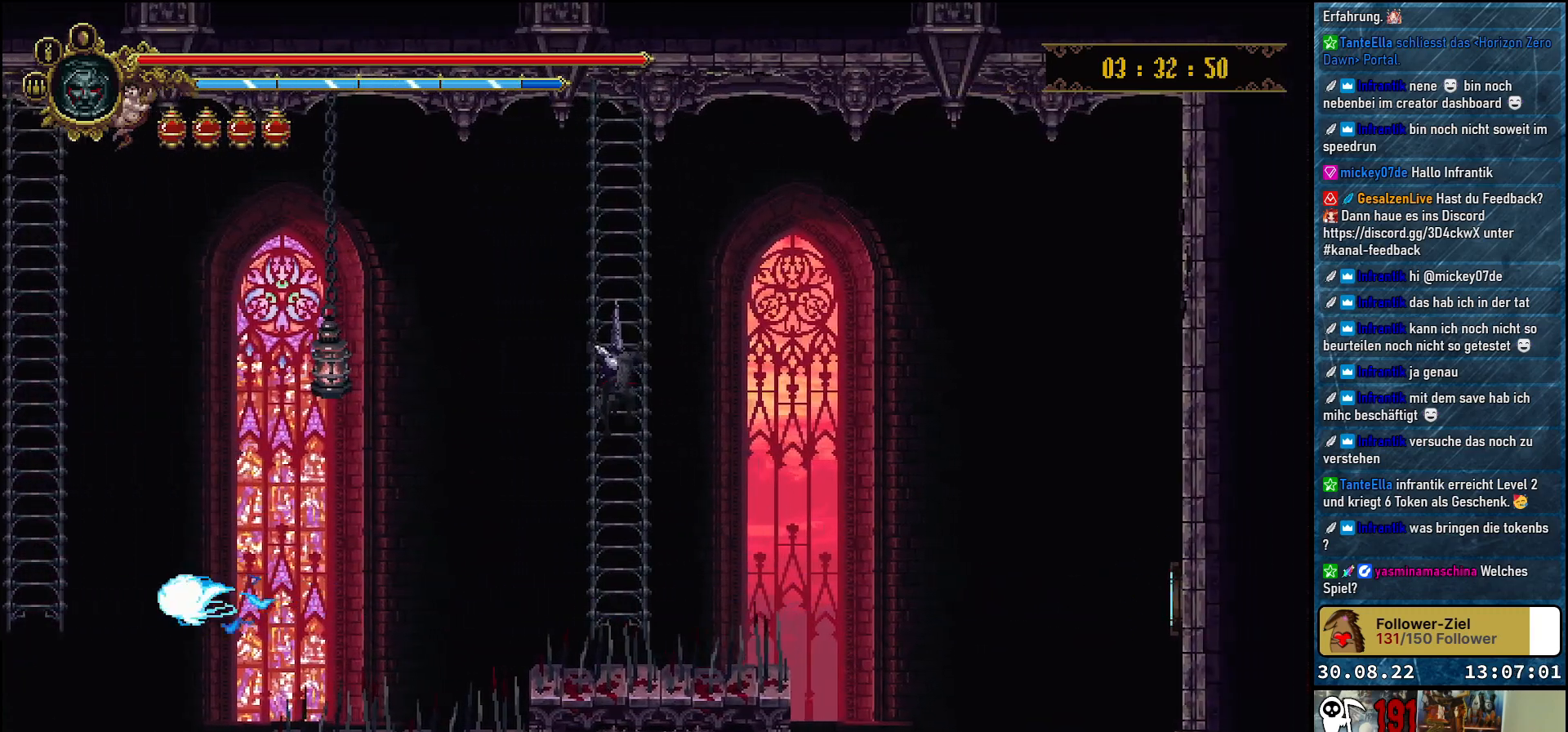
{"buttons": [], "left_stick": "center", "right_stick": "center", "events": []}
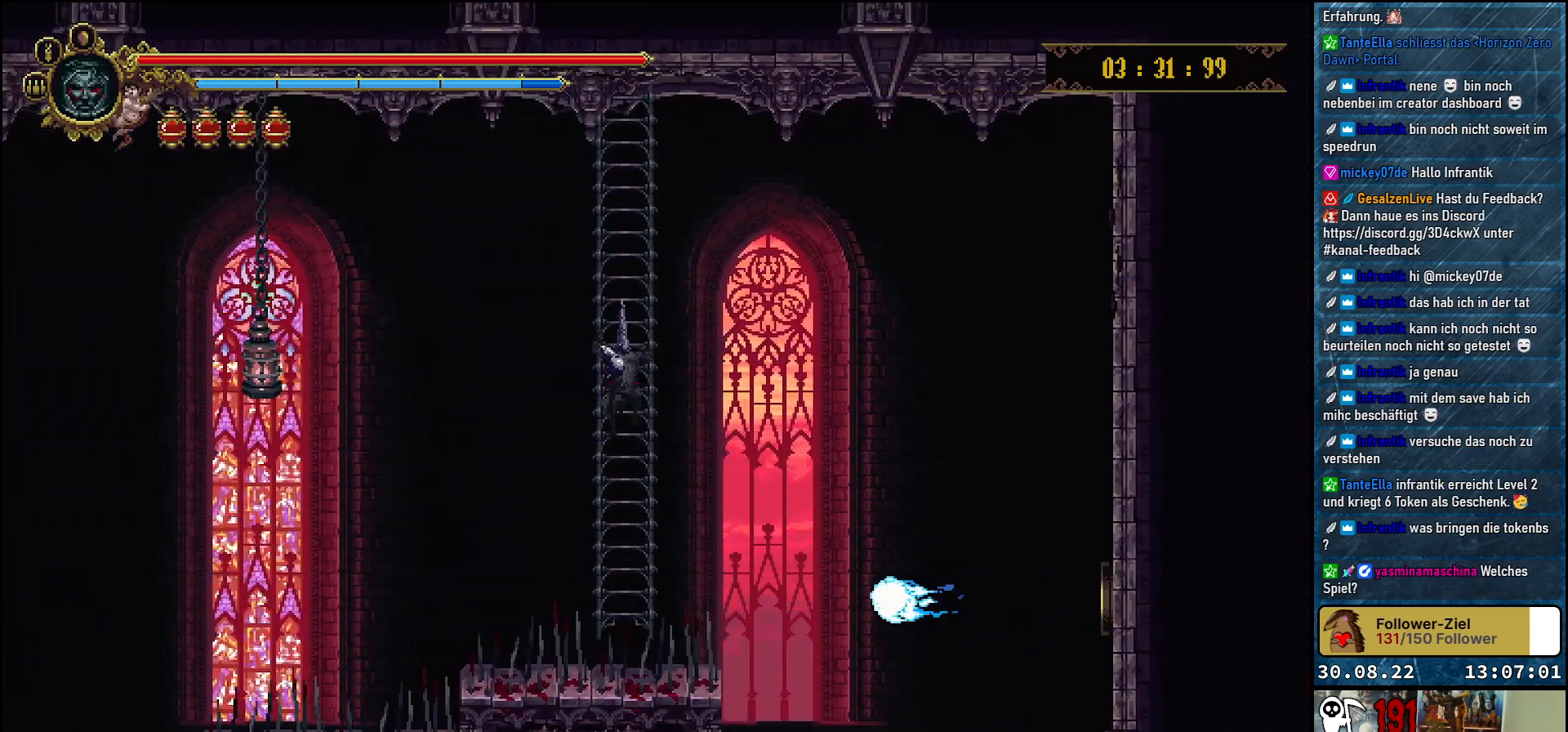
{"buttons": ["DPAD_RIGHT"], "left_stick": "center", "right_stick": "center", "events": [[267, "DPAD_RIGHT", "down"], [400, "A", "down"], [500, "A", "up"]]}
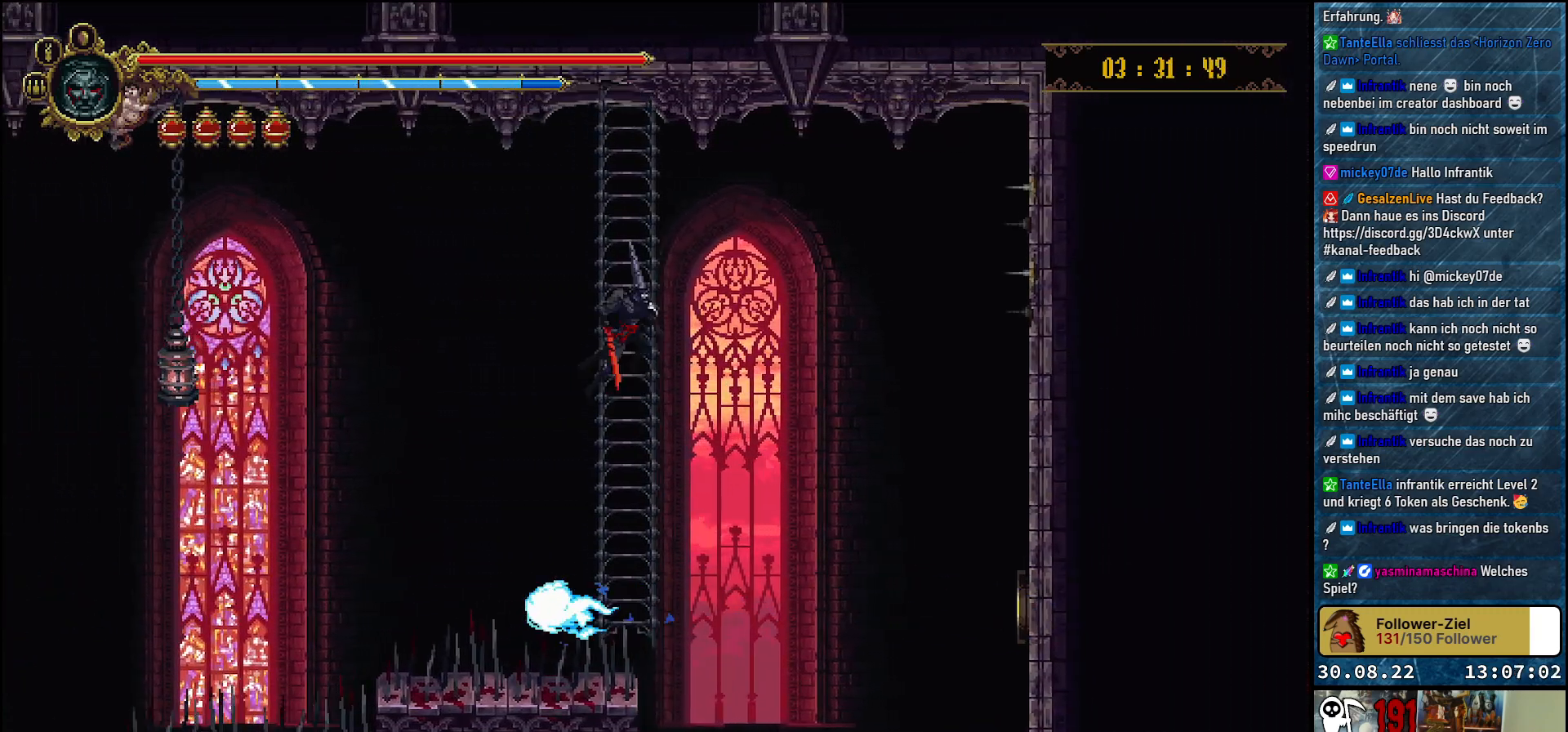
{"buttons": ["DPAD_LEFT"], "left_stick": "center", "right_stick": "center", "events": [[83, "DPAD_RIGHT", "up"], [500, "DPAD_LEFT", "down"]]}
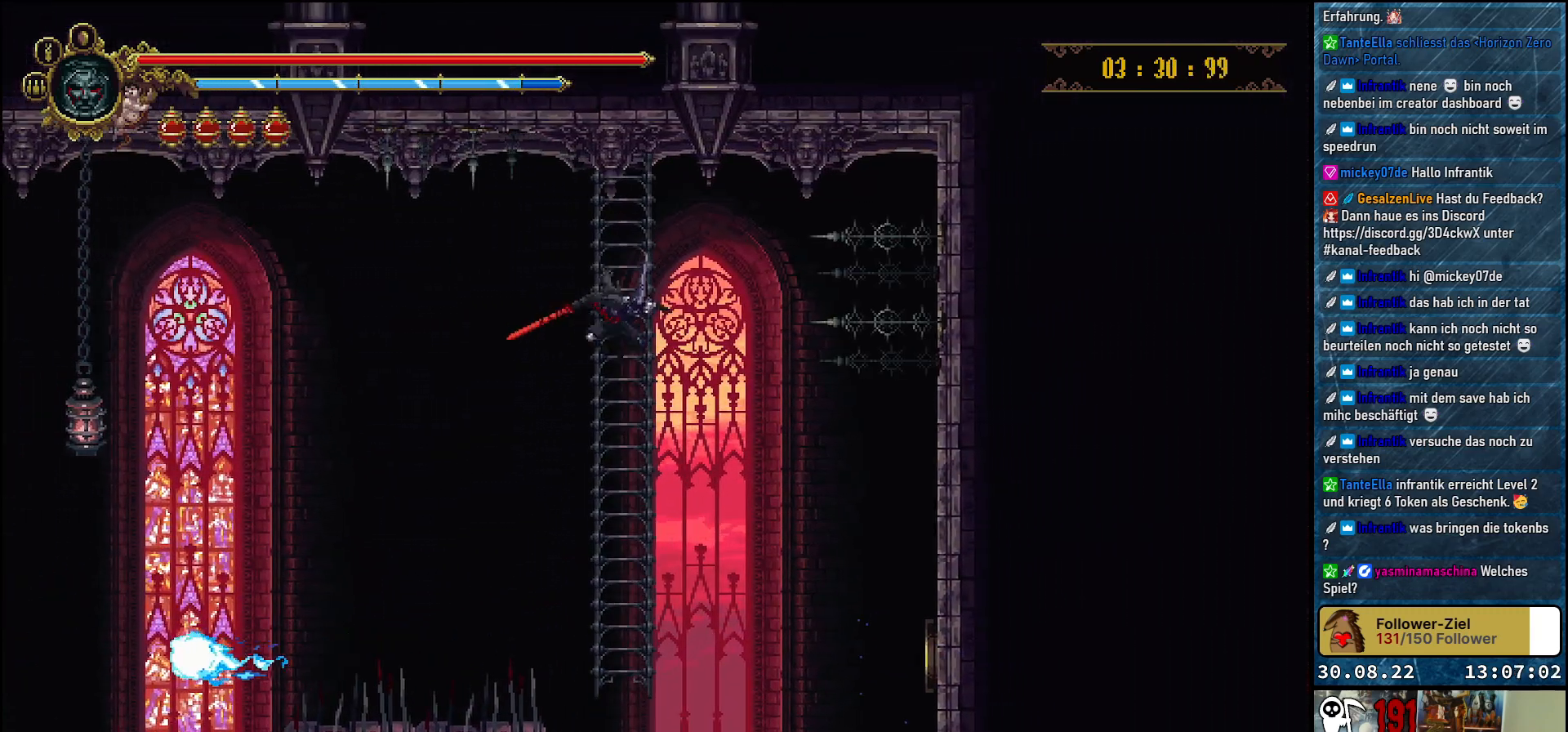
{"buttons": [], "left_stick": "center", "right_stick": "center", "events": [[67, "DPAD_LEFT", "up"], [333, "DPAD_RIGHT", "down"], [417, "DPAD_RIGHT", "up"]]}
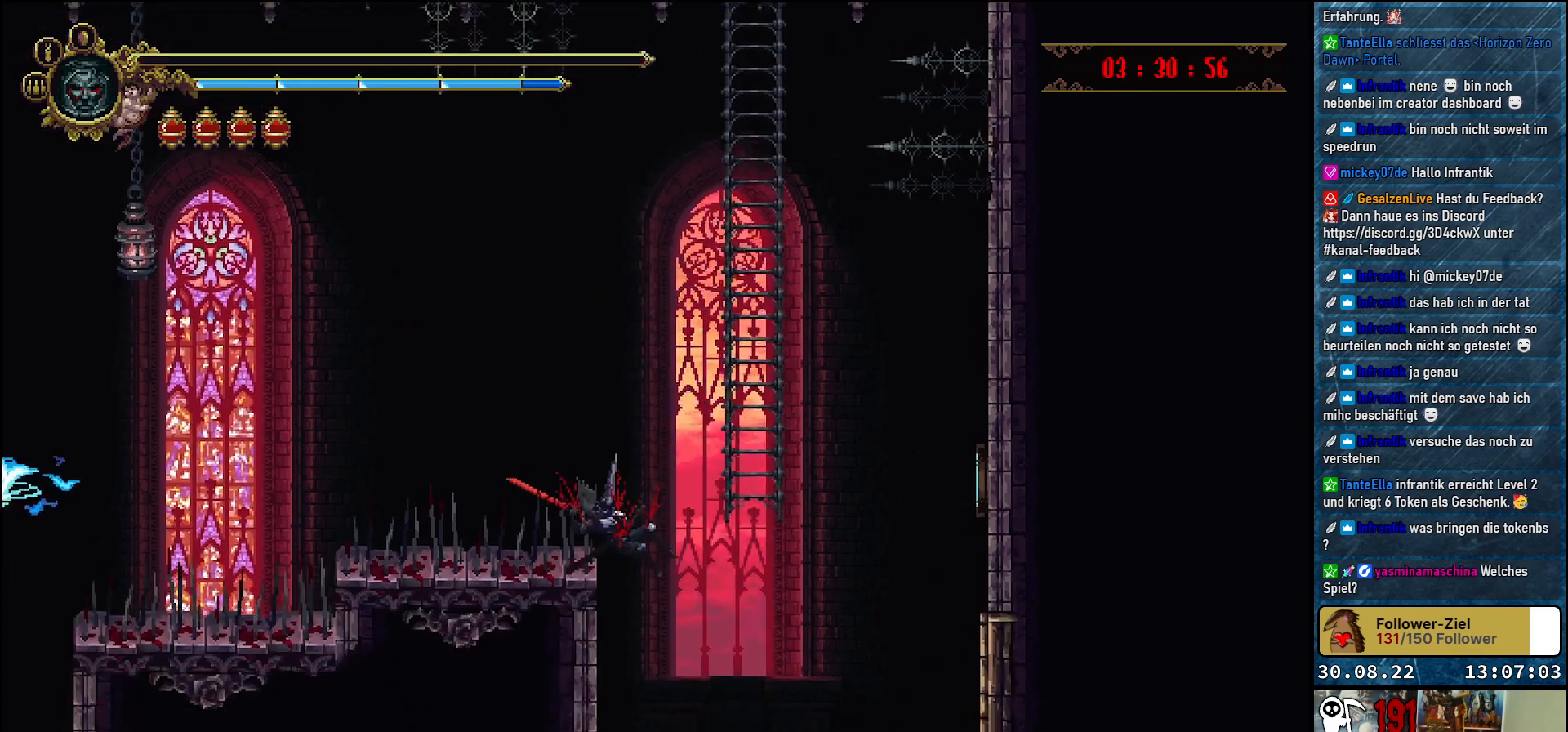
{"buttons": [], "left_stick": "center", "right_stick": "center", "events": [[17, "B", "down"], [133, "B", "up"]]}
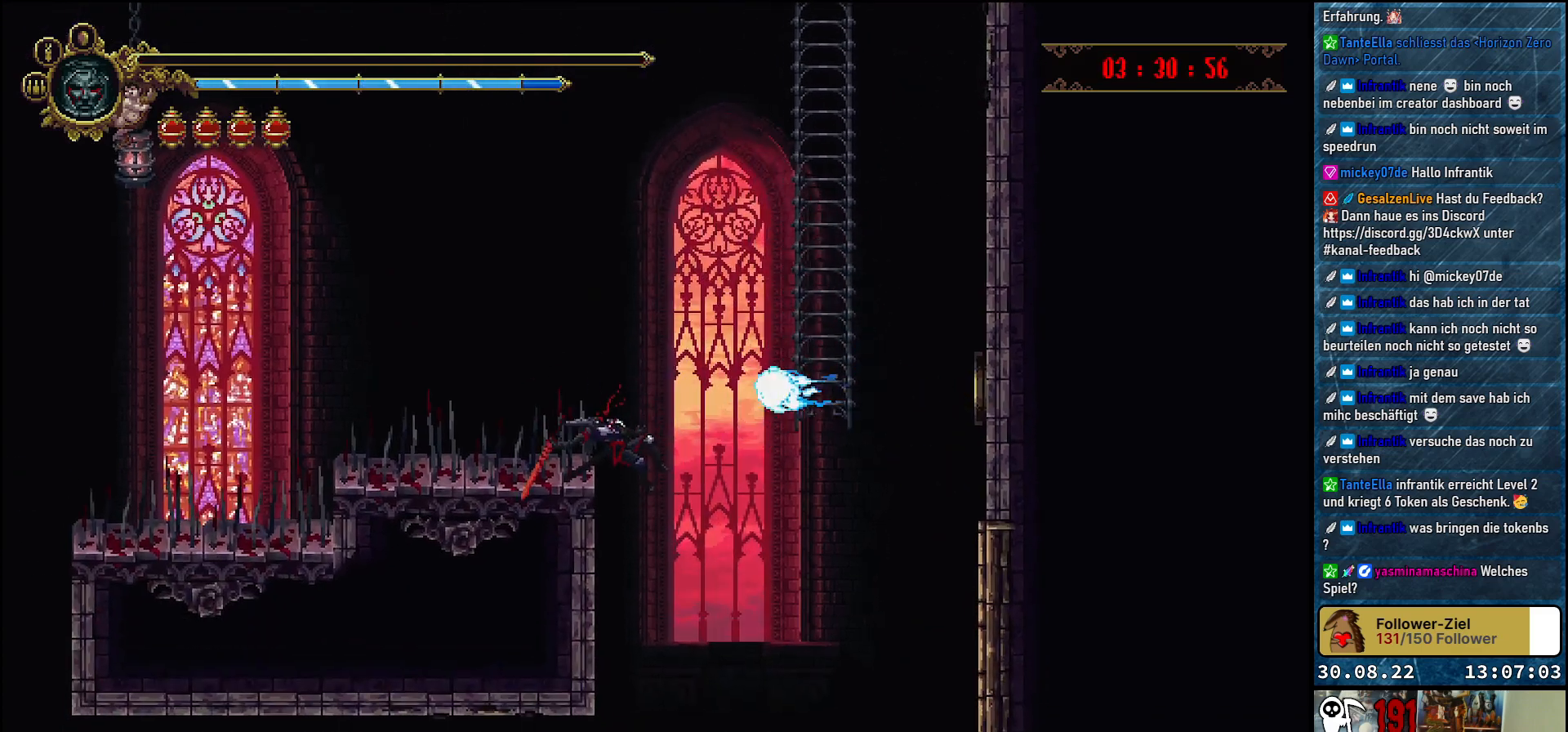
{"buttons": [], "left_stick": "center", "right_stick": "center", "events": []}
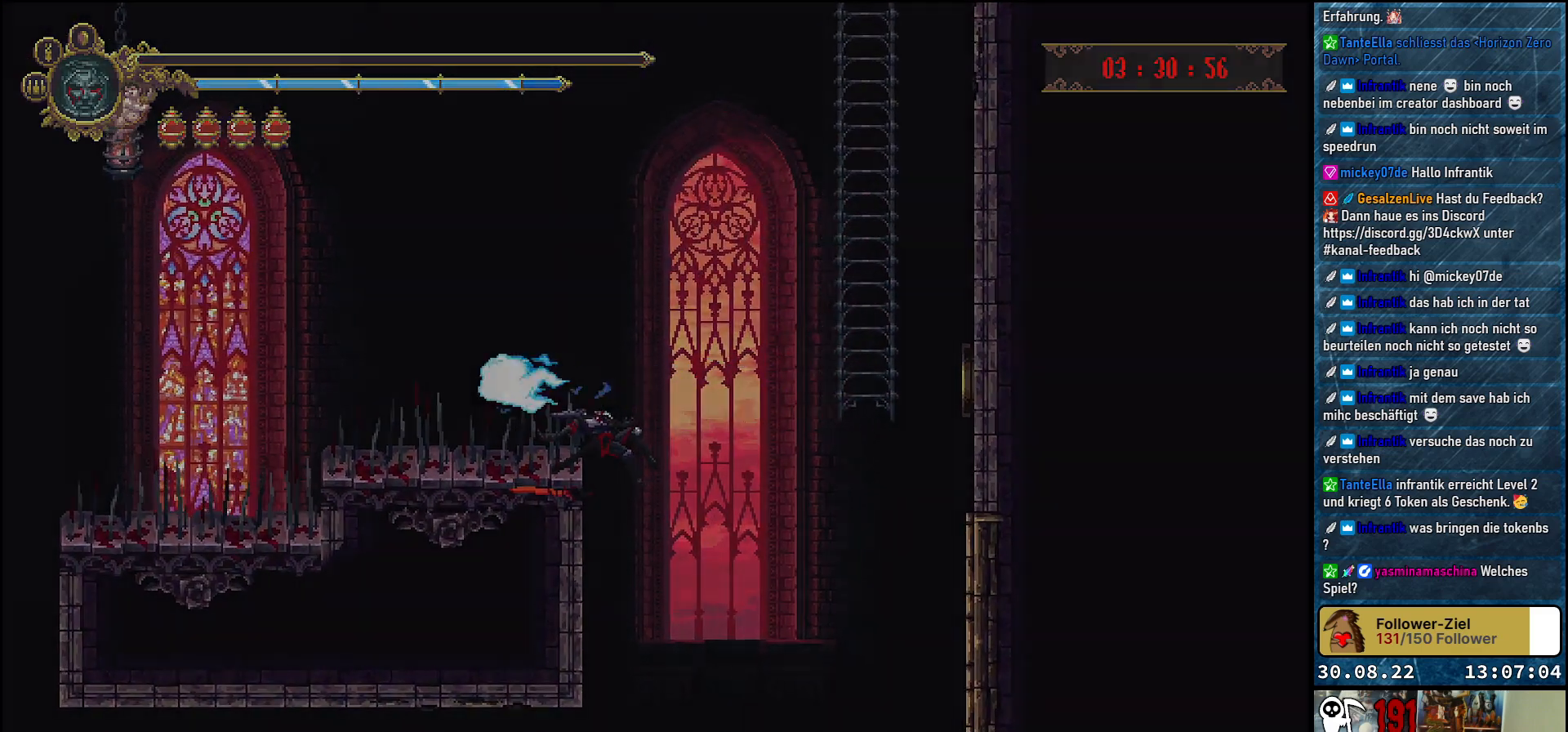
{"buttons": [], "left_stick": "center", "right_stick": "center", "events": []}
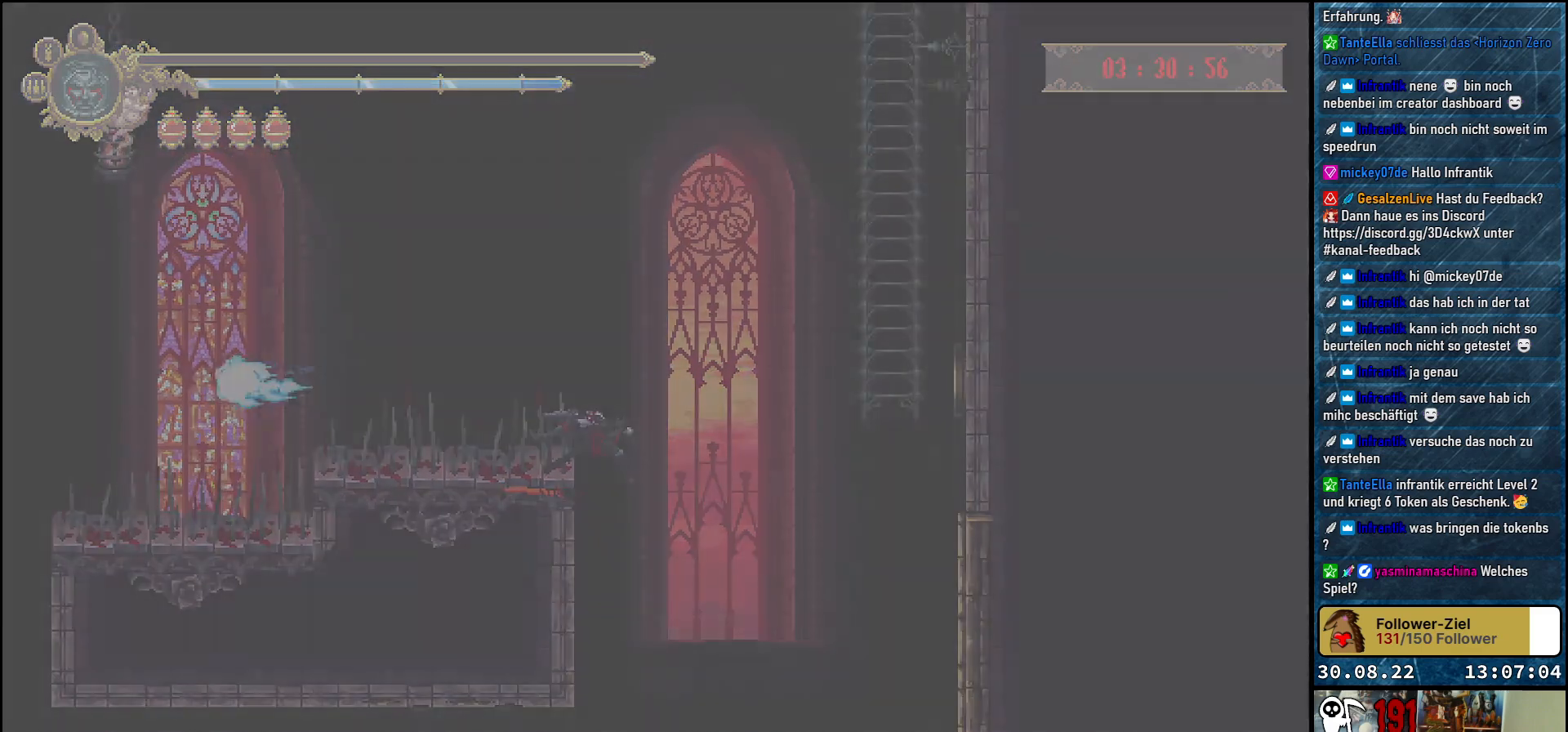
{"buttons": [], "left_stick": "center", "right_stick": "center", "events": []}
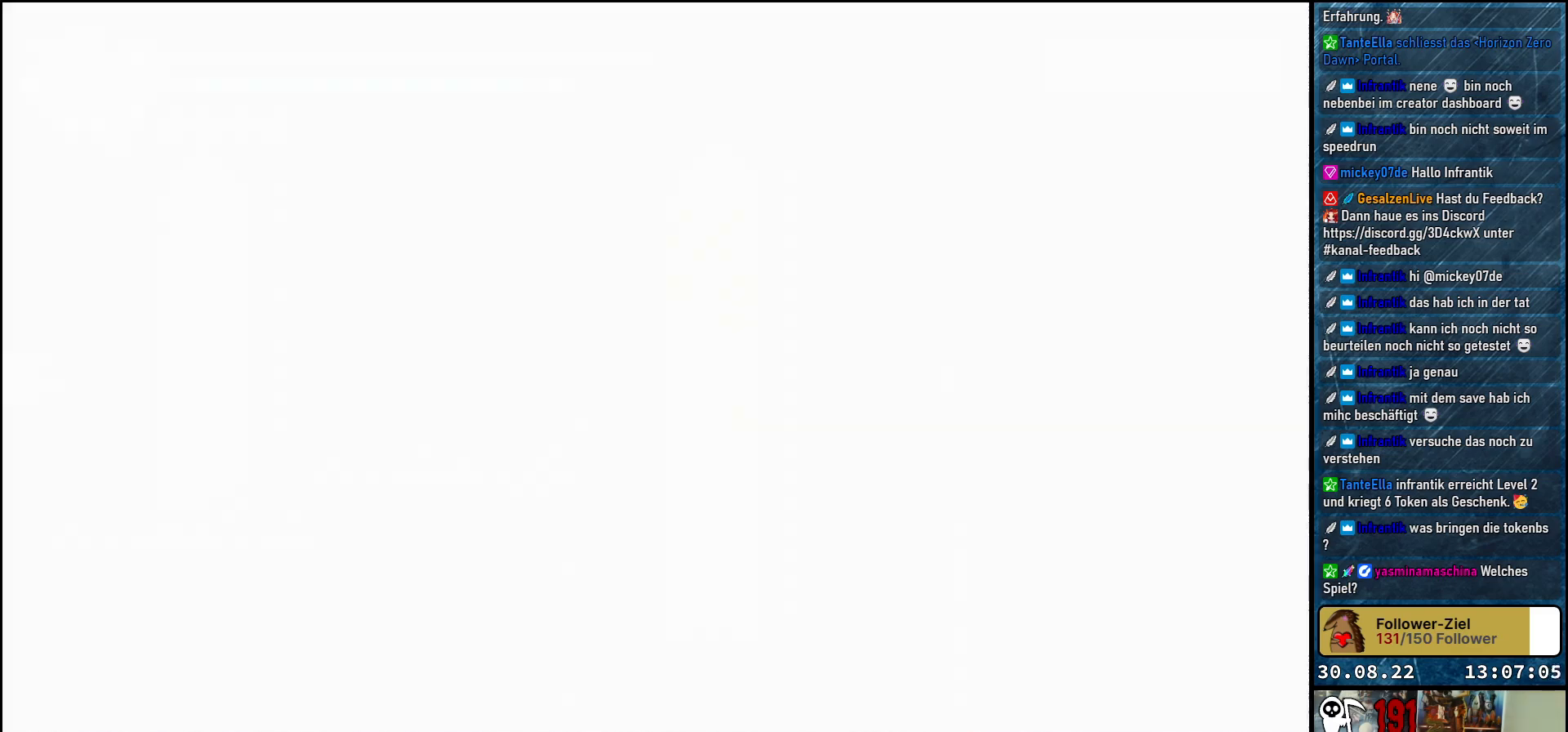
{"buttons": [], "left_stick": "center", "right_stick": "center", "events": []}
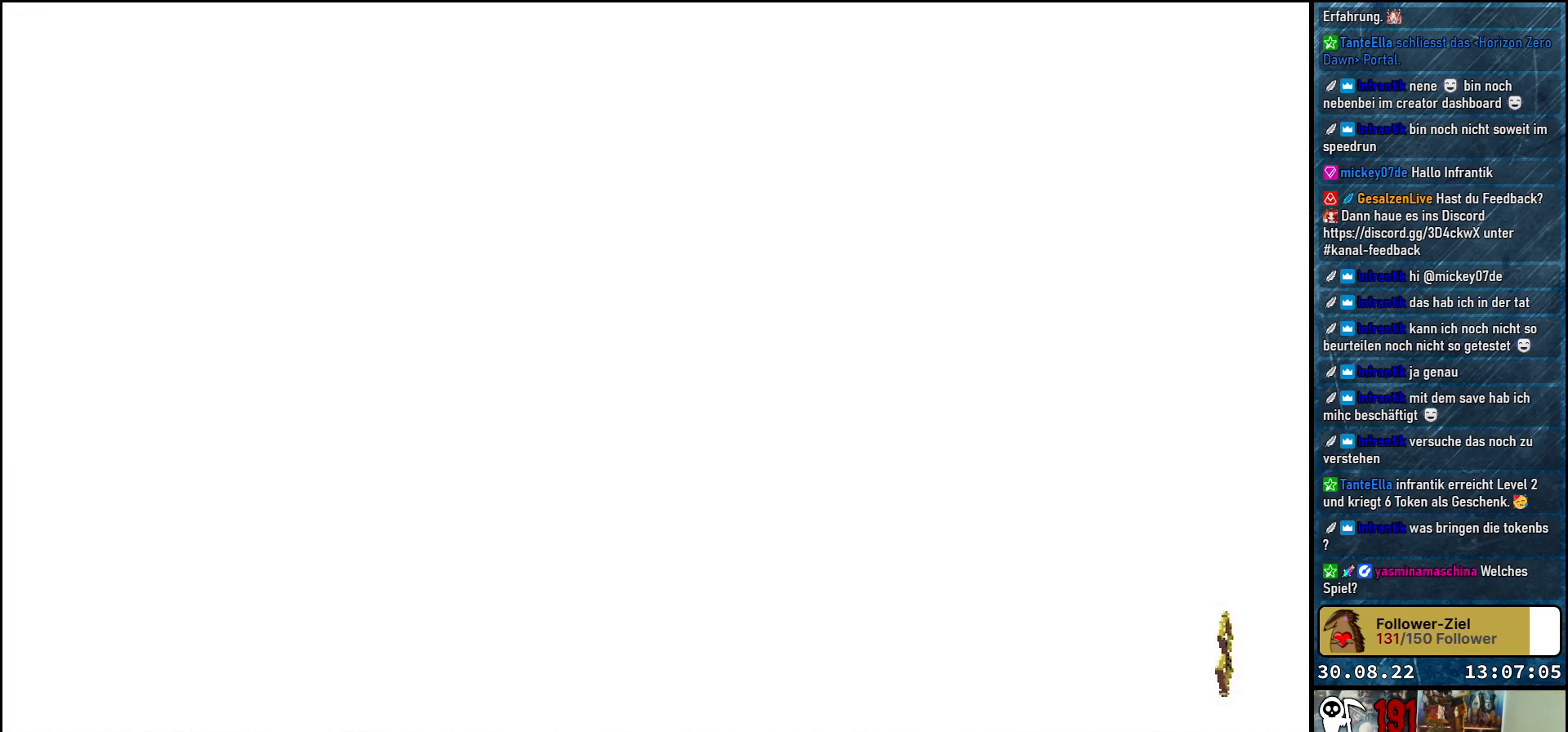
{"buttons": [], "left_stick": "center", "right_stick": "center", "events": []}
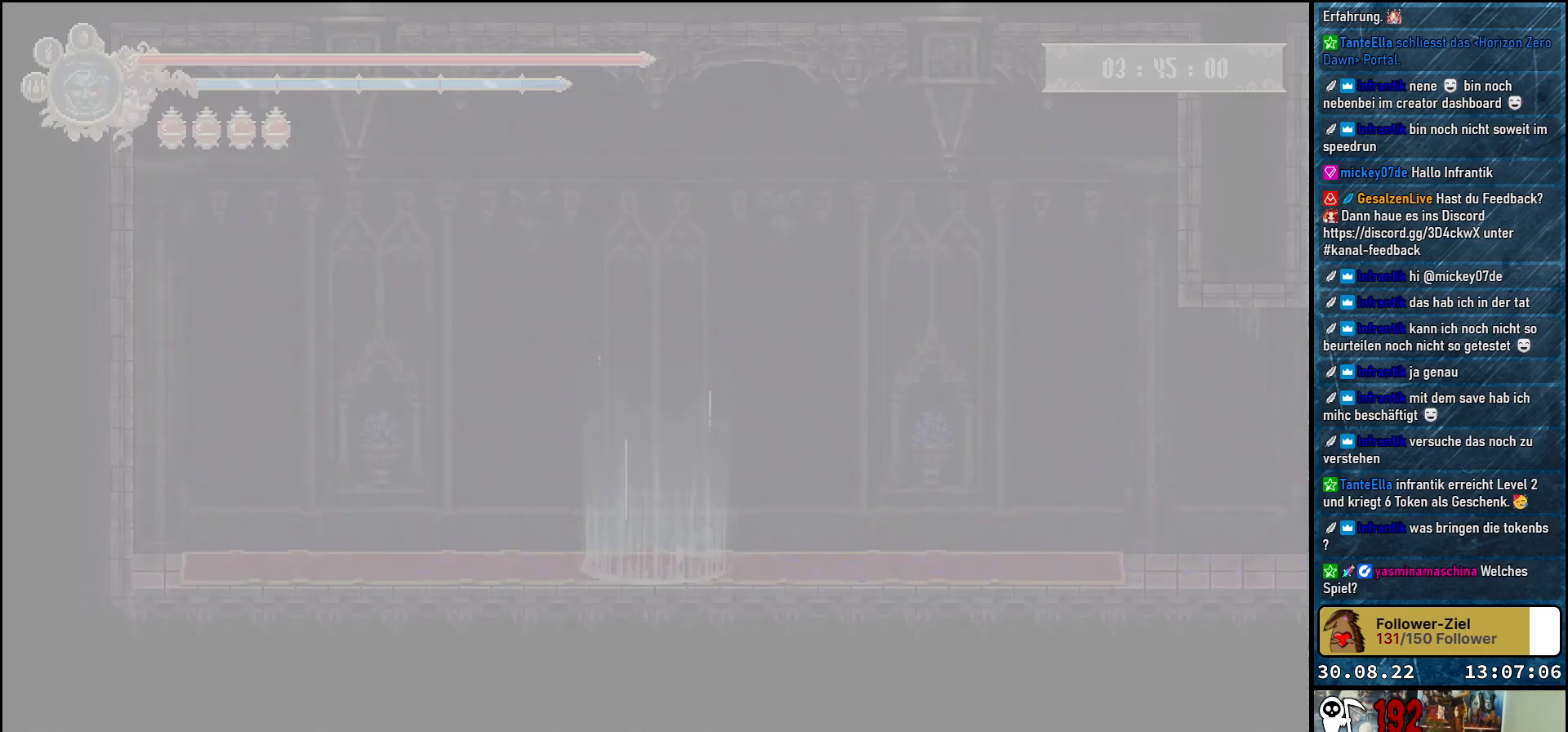
{"buttons": [], "left_stick": "center", "right_stick": "center", "events": []}
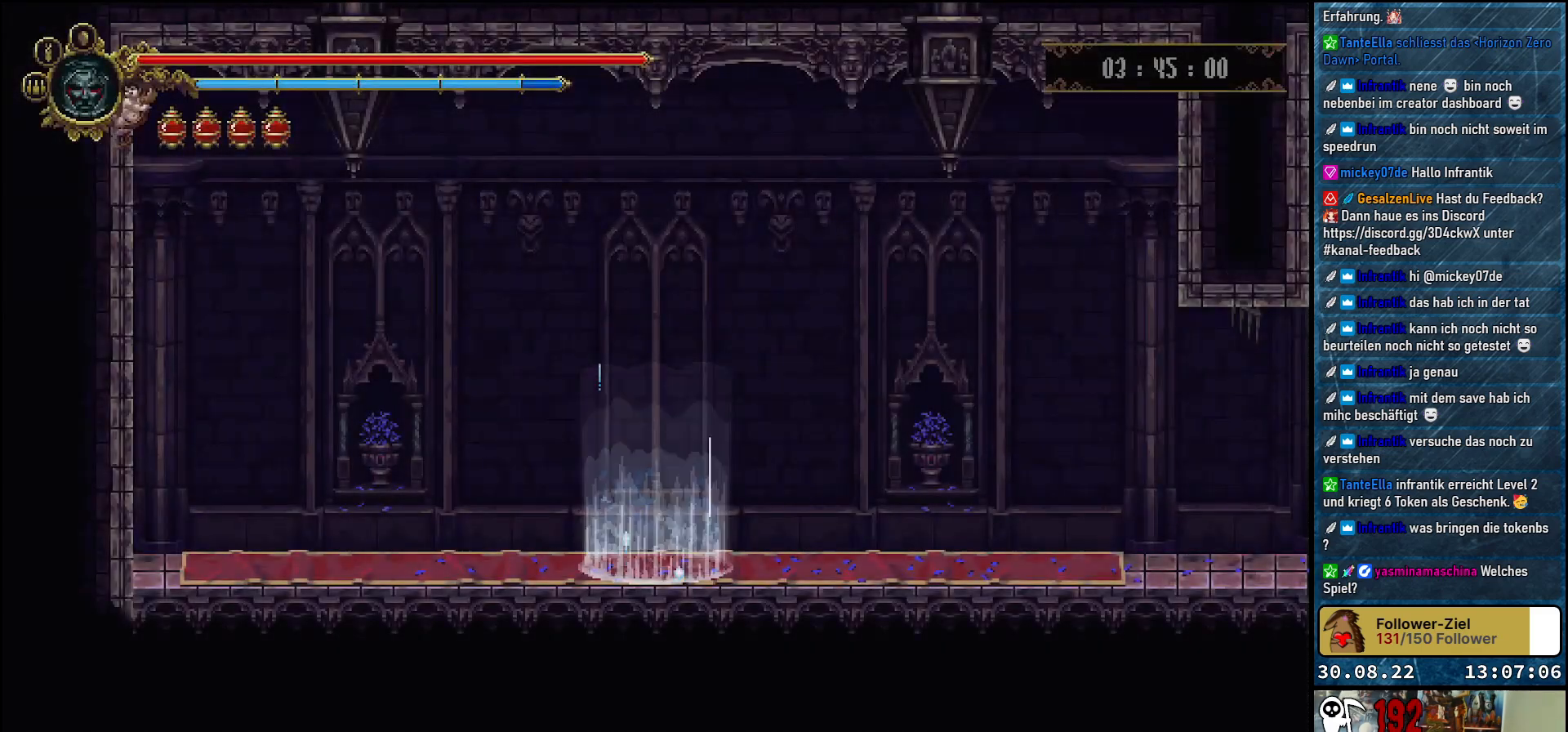
{"buttons": ["DPAD_RIGHT"], "left_stick": "center", "right_stick": "center", "events": [[100, "DPAD_RIGHT", "down"]]}
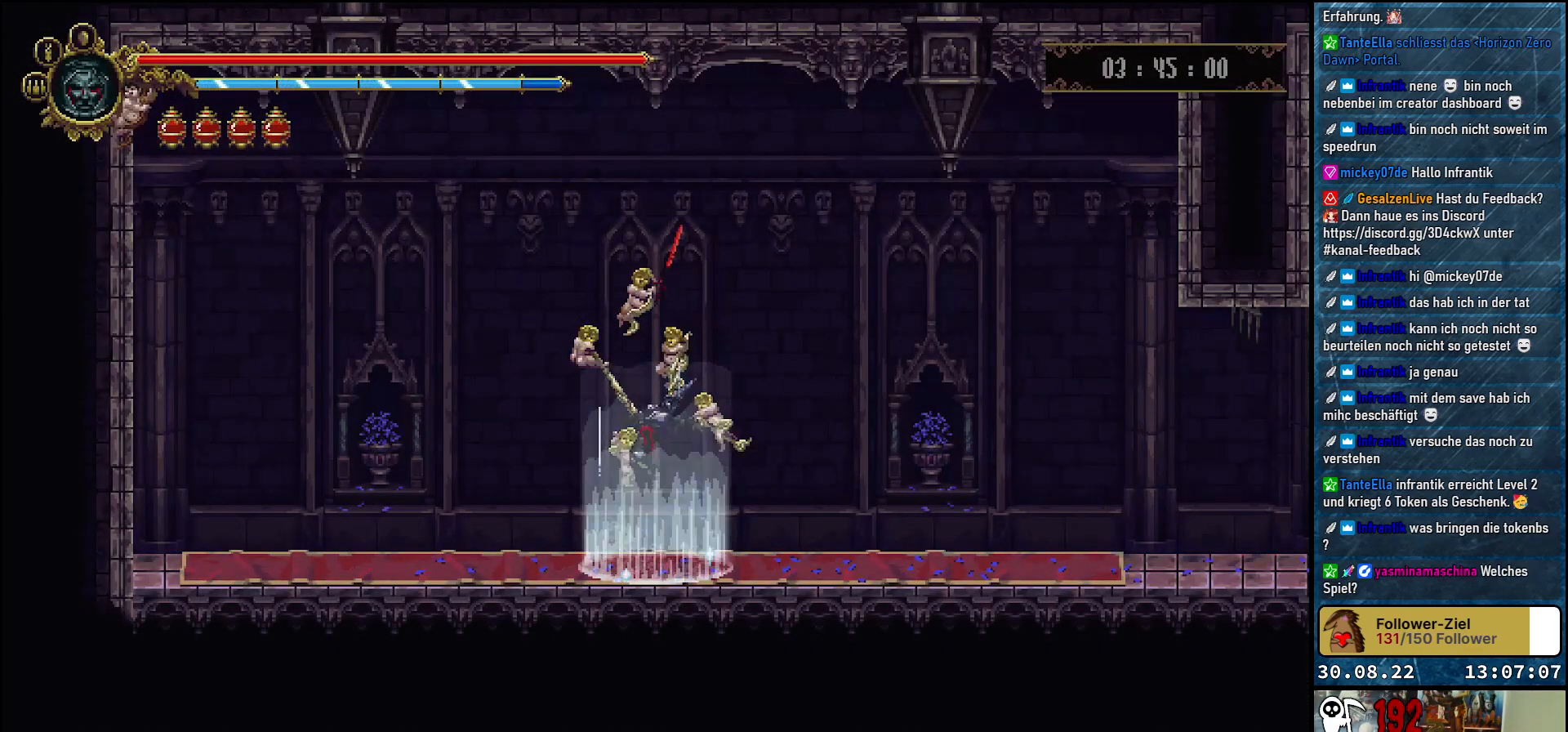
{"buttons": ["DPAD_RIGHT"], "left_stick": "center", "right_stick": "center", "events": []}
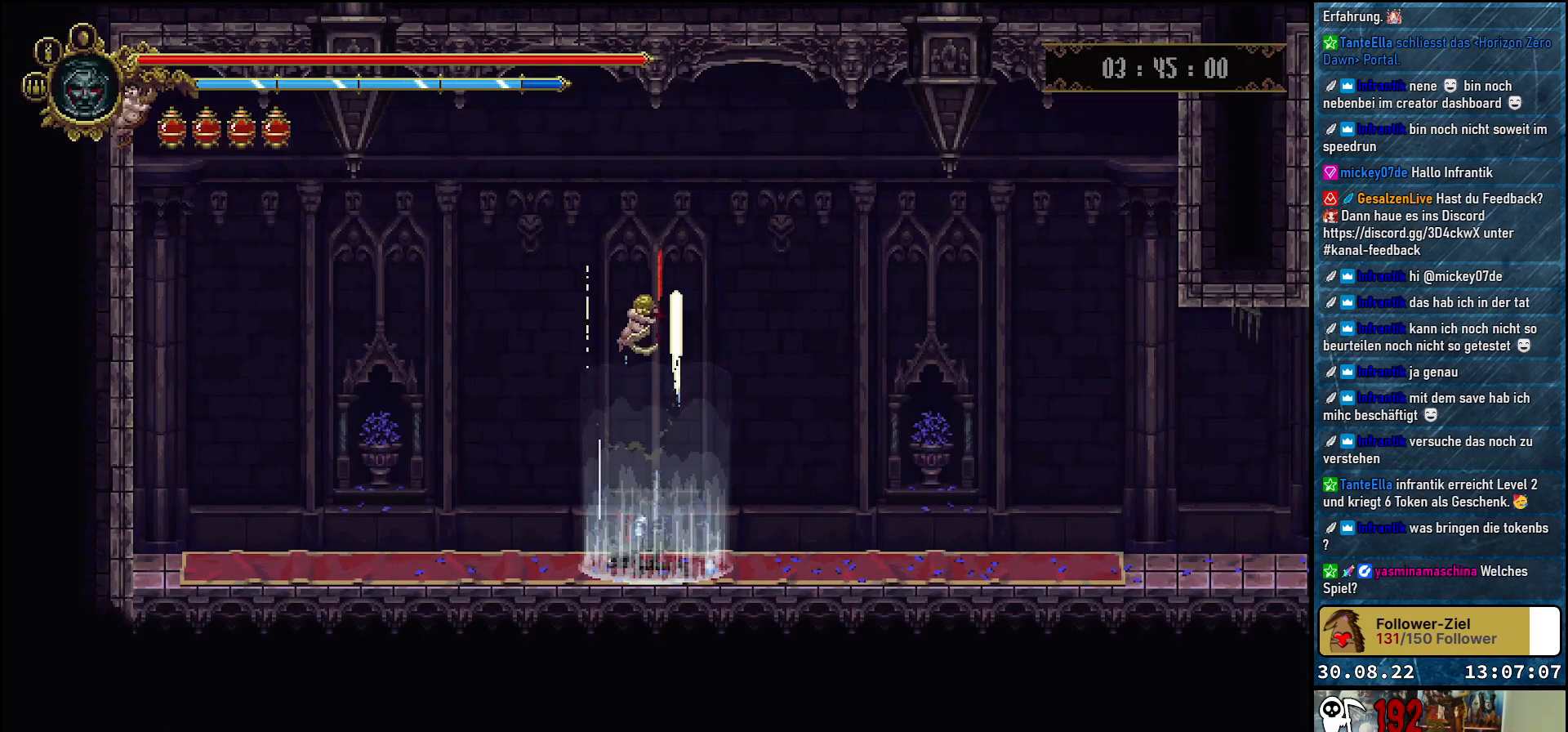
{"buttons": ["DPAD_RIGHT"], "left_stick": "center", "right_stick": "center", "events": []}
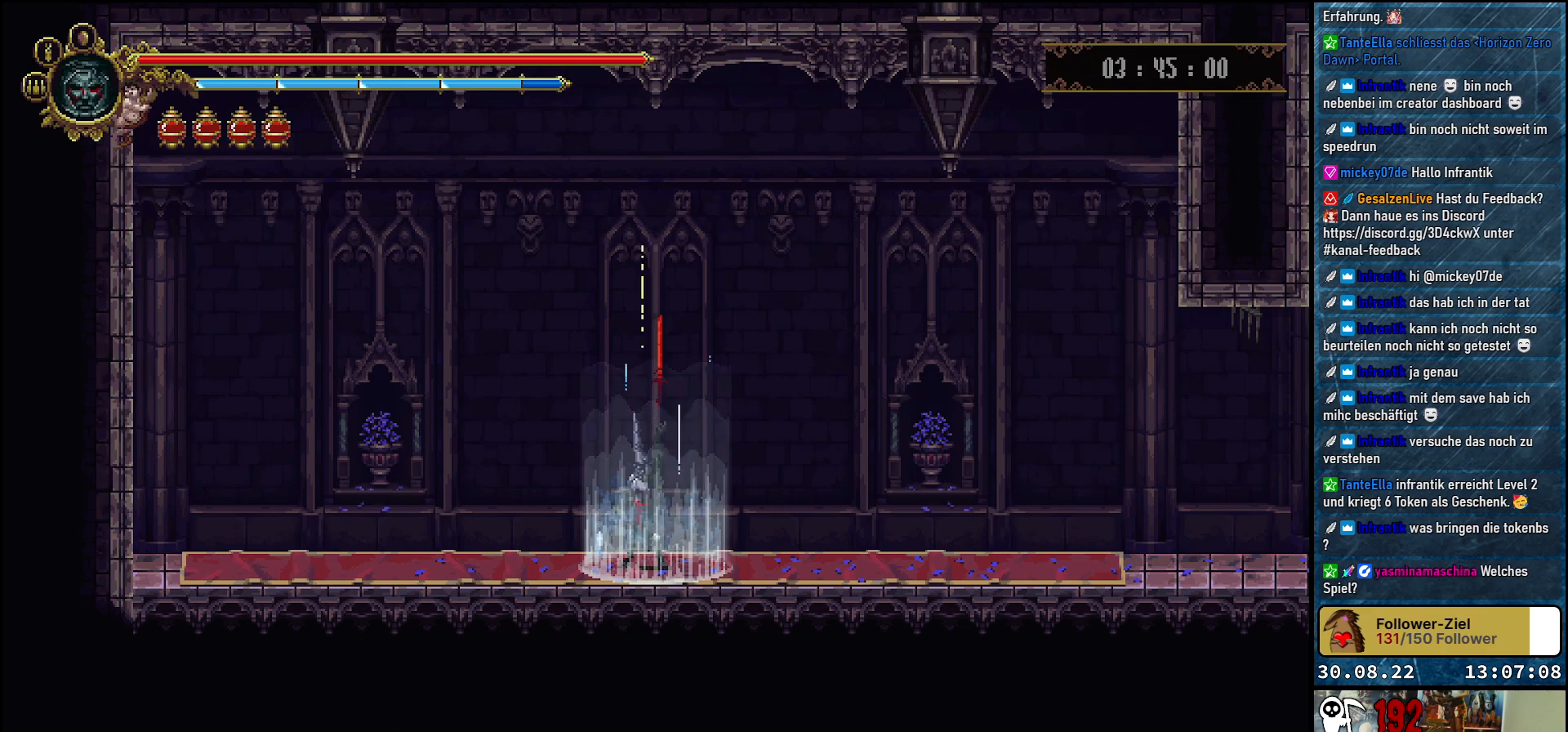
{"buttons": ["DPAD_RIGHT"], "left_stick": "center", "right_stick": "center", "events": []}
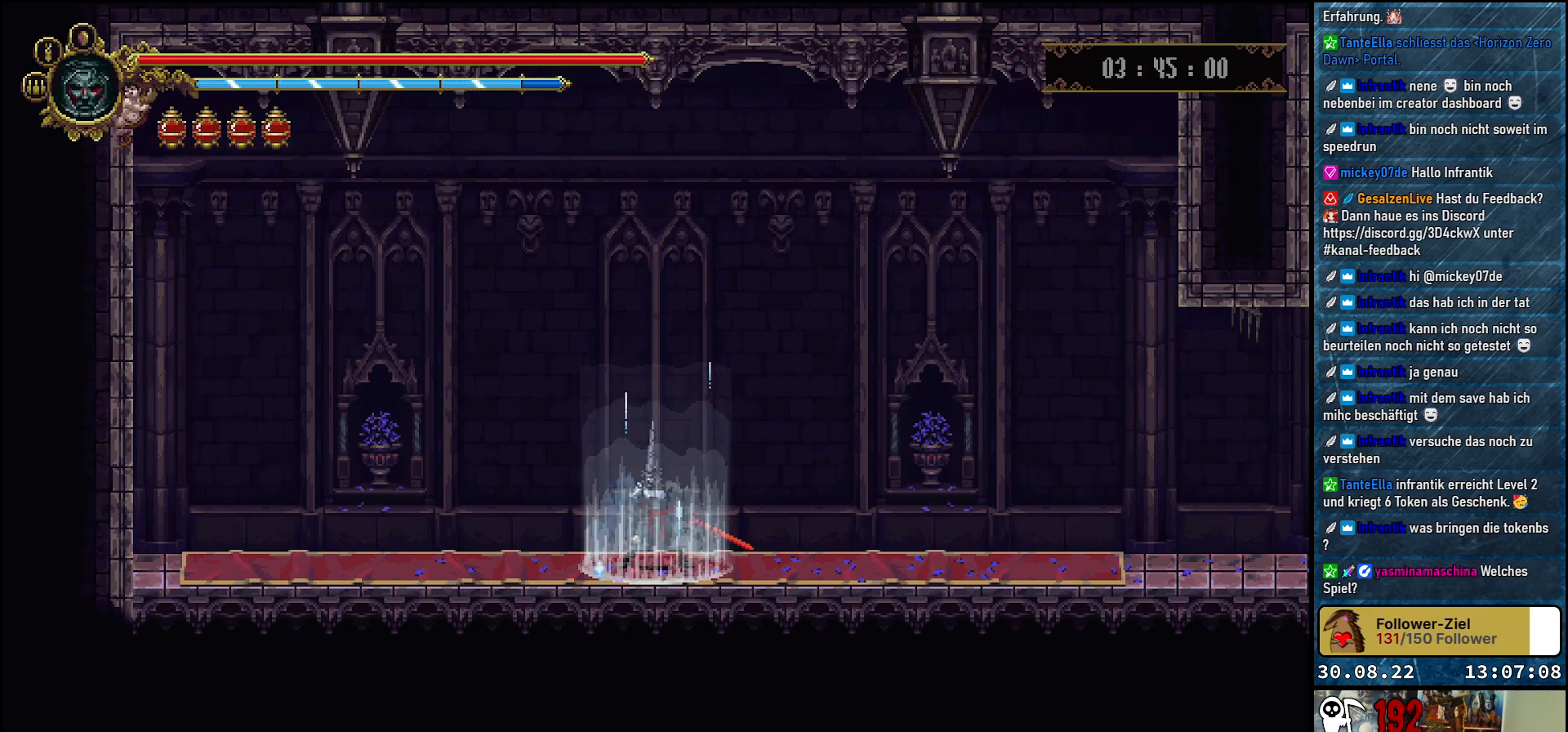
{"buttons": ["DPAD_RIGHT"], "left_stick": "center", "right_stick": "center", "events": []}